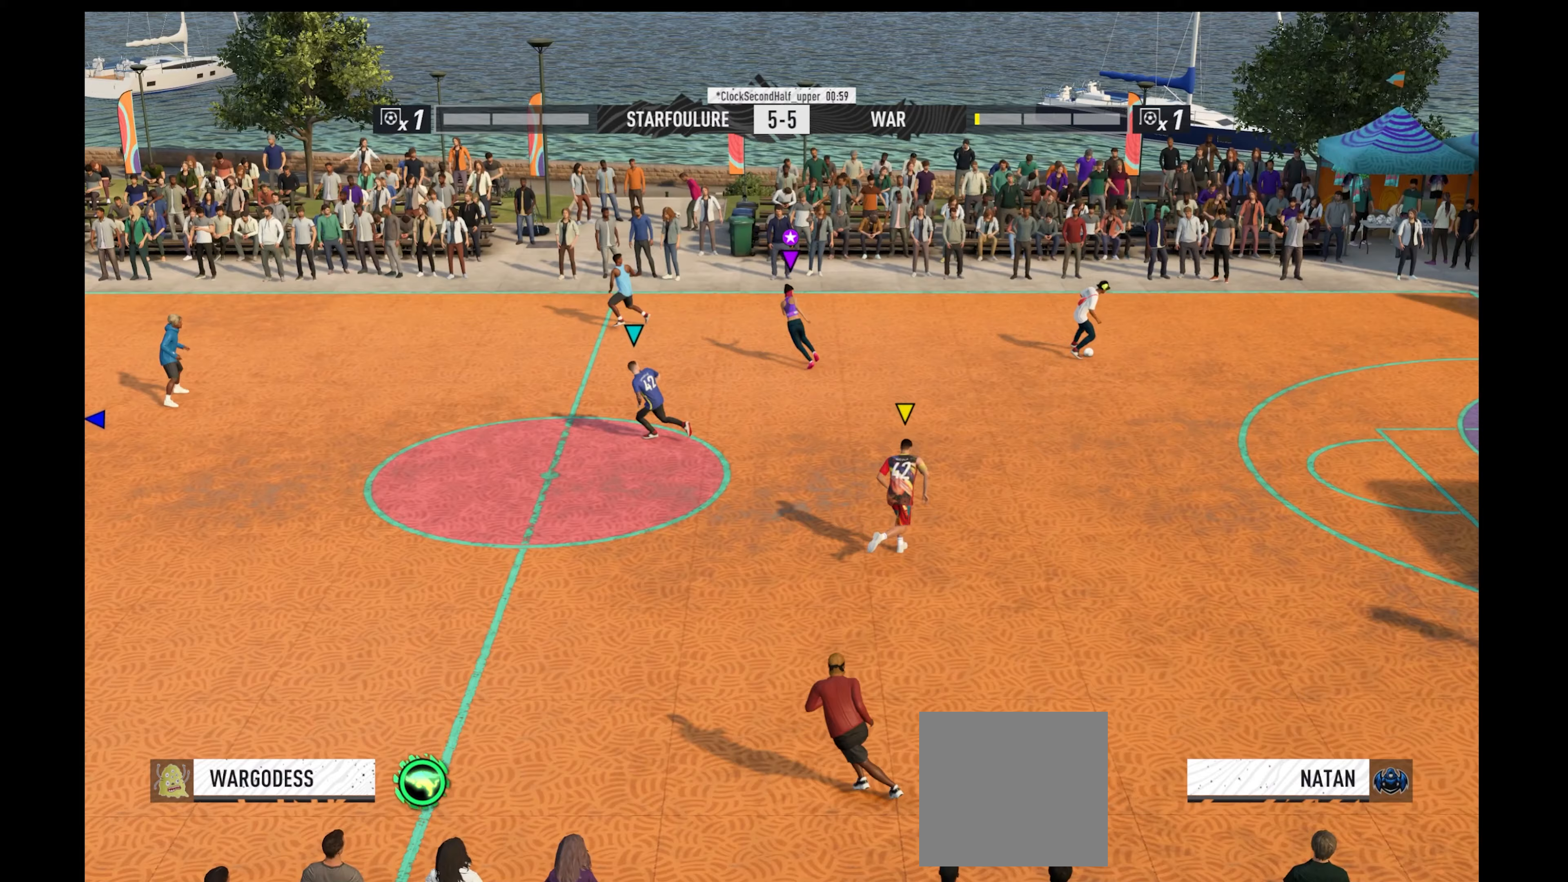
Gameplay with a controller (Xbox layout); each line is a JSON object with the inputs held at the frame after it. "events" lists button and stick changes between this image and that frame as [ms after this image, input, new state], when the widget could be followed in between.
{"buttons": ["R1"], "left_stick": "right", "right_stick": "center", "events": [[67, "left_stick", "down-left"], [233, "left_stick", "down-right"], [367, "left_stick", "right"]]}
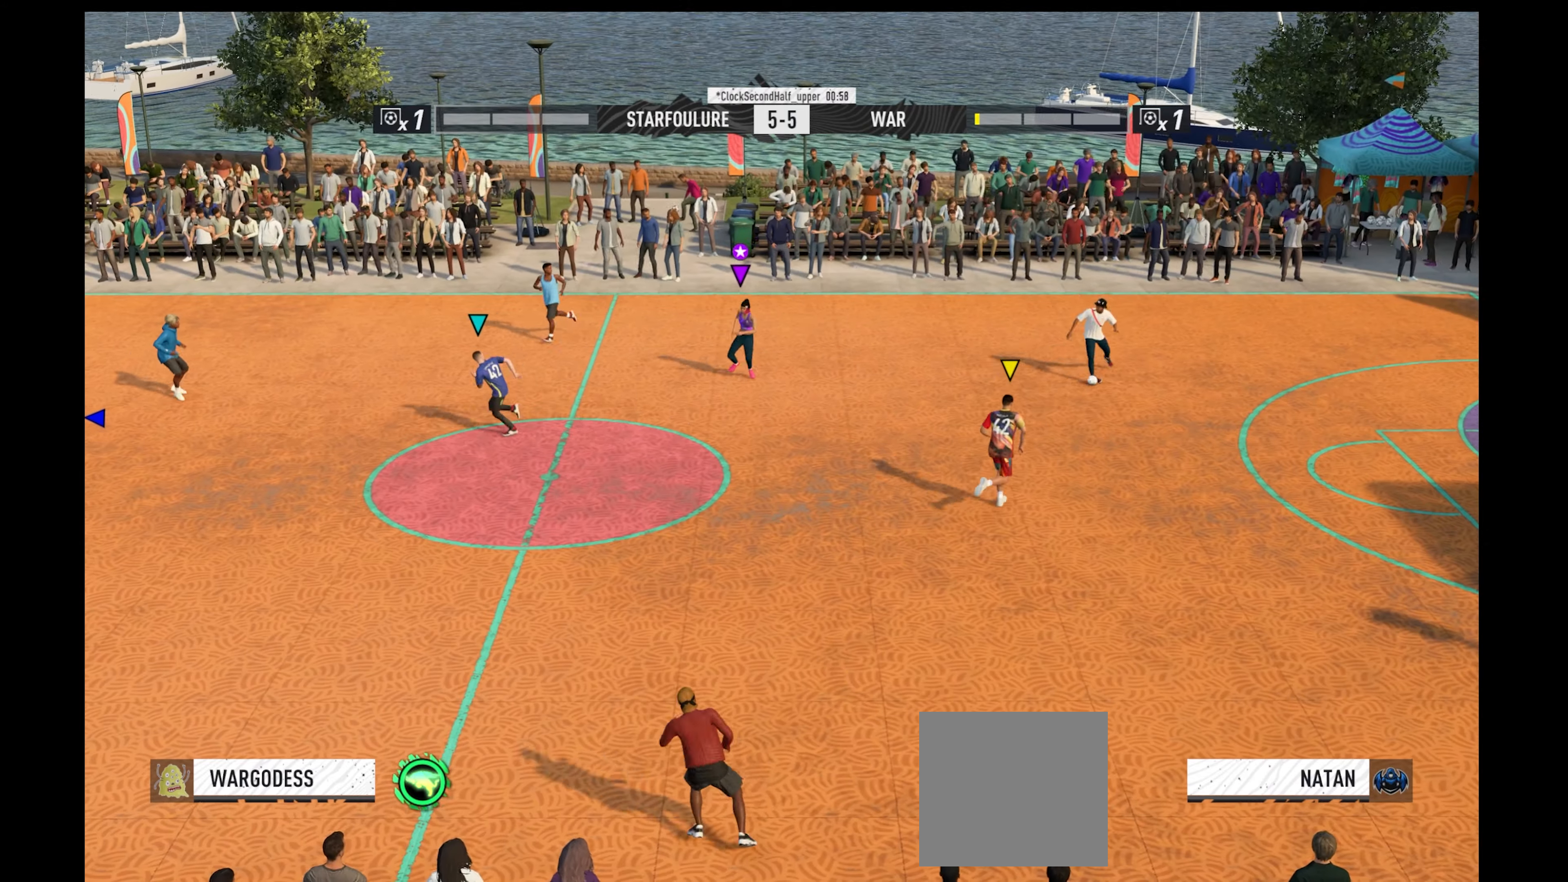
{"buttons": ["R1"], "left_stick": "down-left", "right_stick": "center", "events": [[100, "left_stick", "up-left"], [233, "left_stick", "down-left"]]}
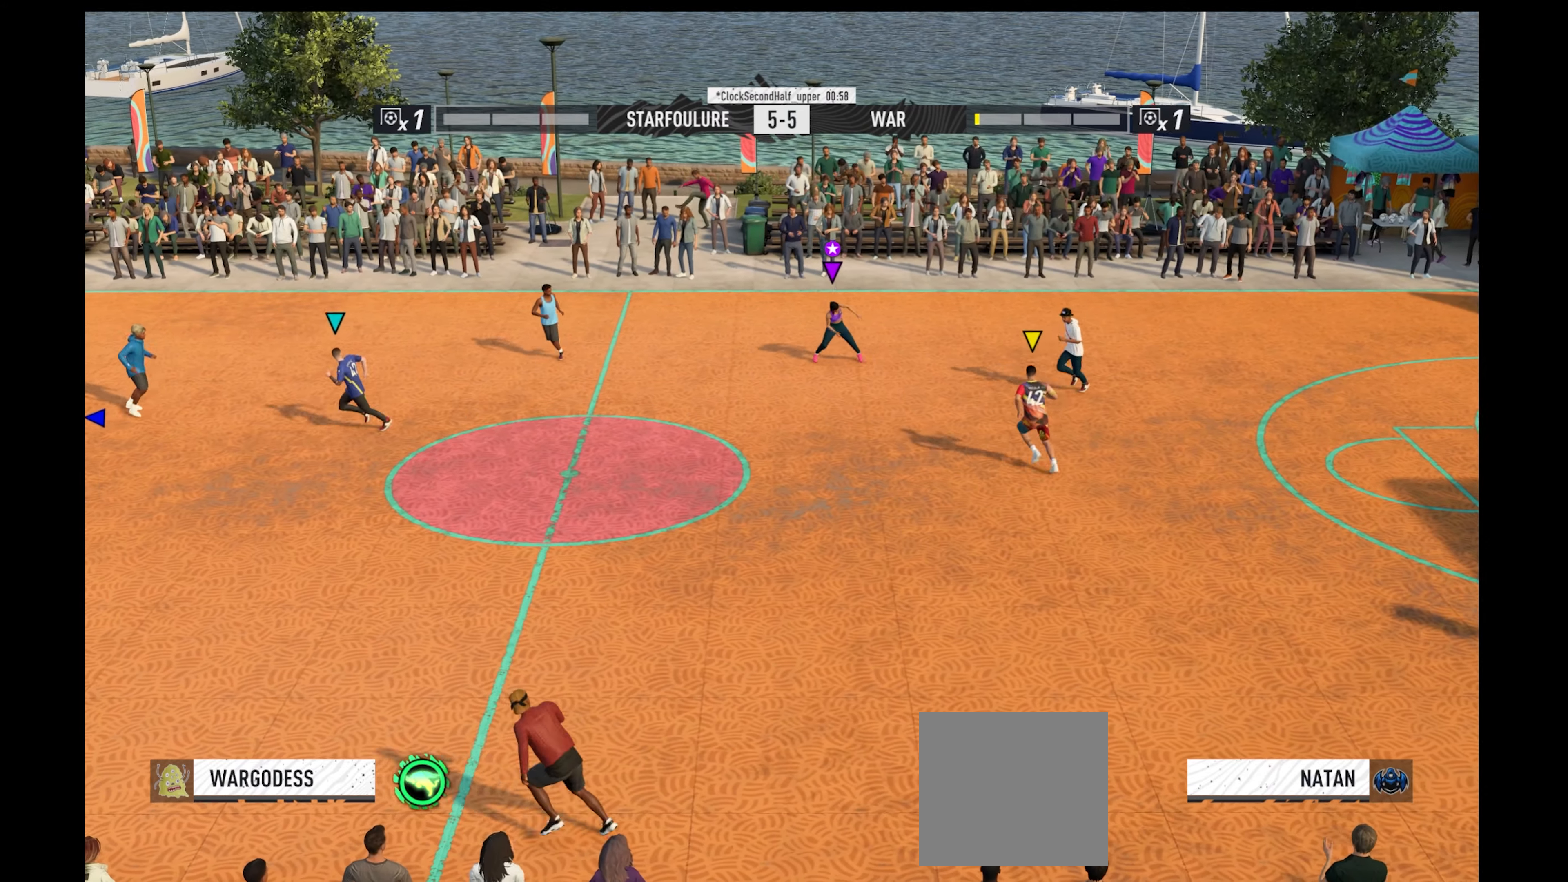
{"buttons": ["R1"], "left_stick": "down", "right_stick": "center", "events": [[200, "left_stick", "down"]]}
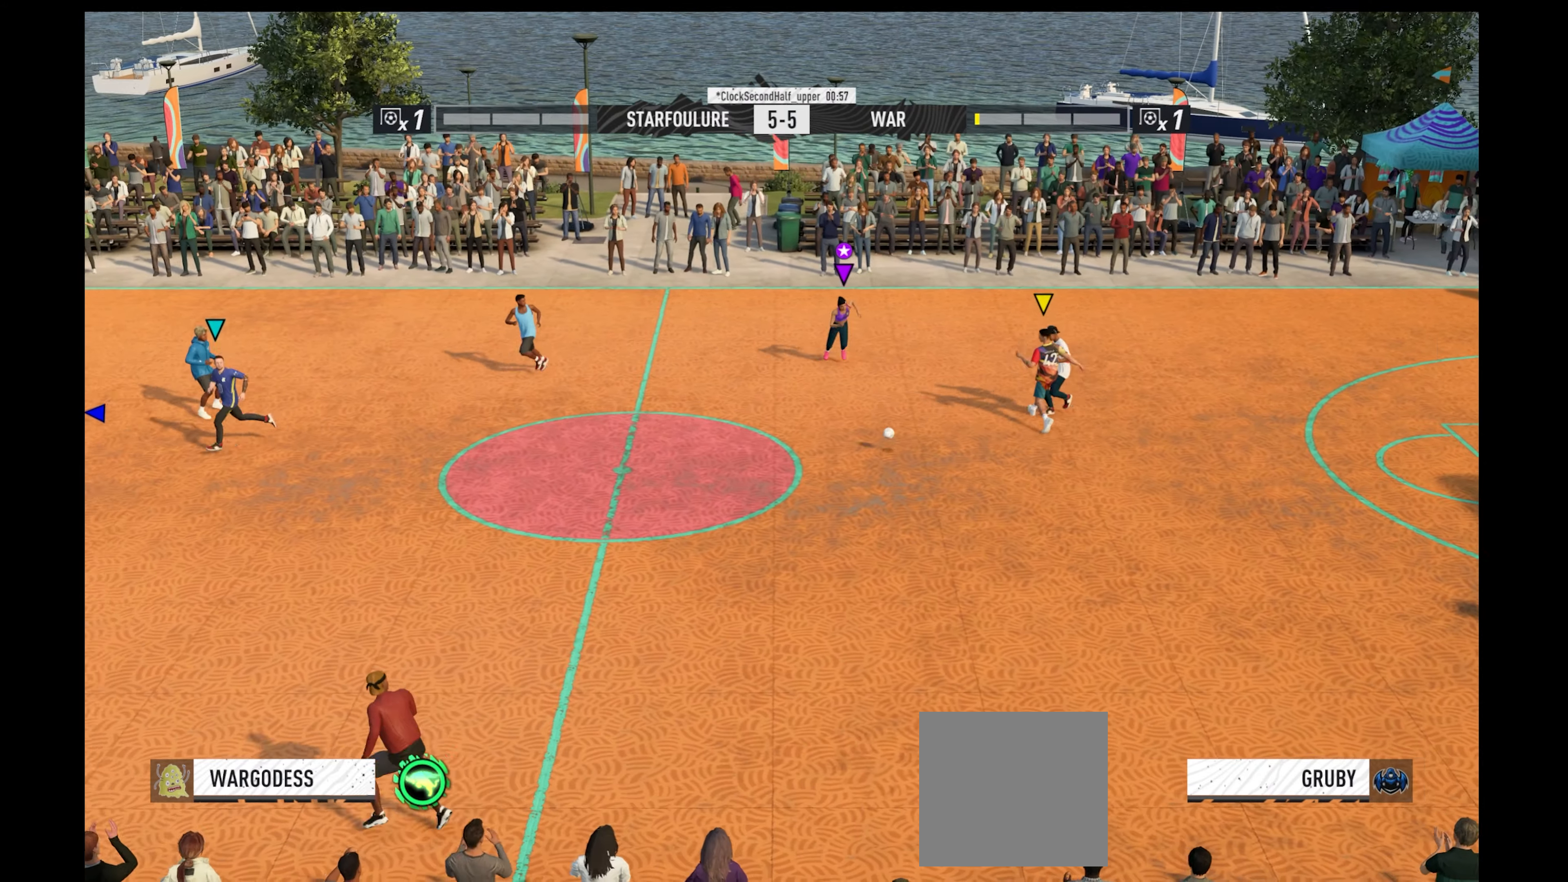
{"buttons": ["R1"], "left_stick": "down-left", "right_stick": "center", "events": [[367, "L1", "down"], [467, "left_stick", "down-left"], [500, "L1", "up"]]}
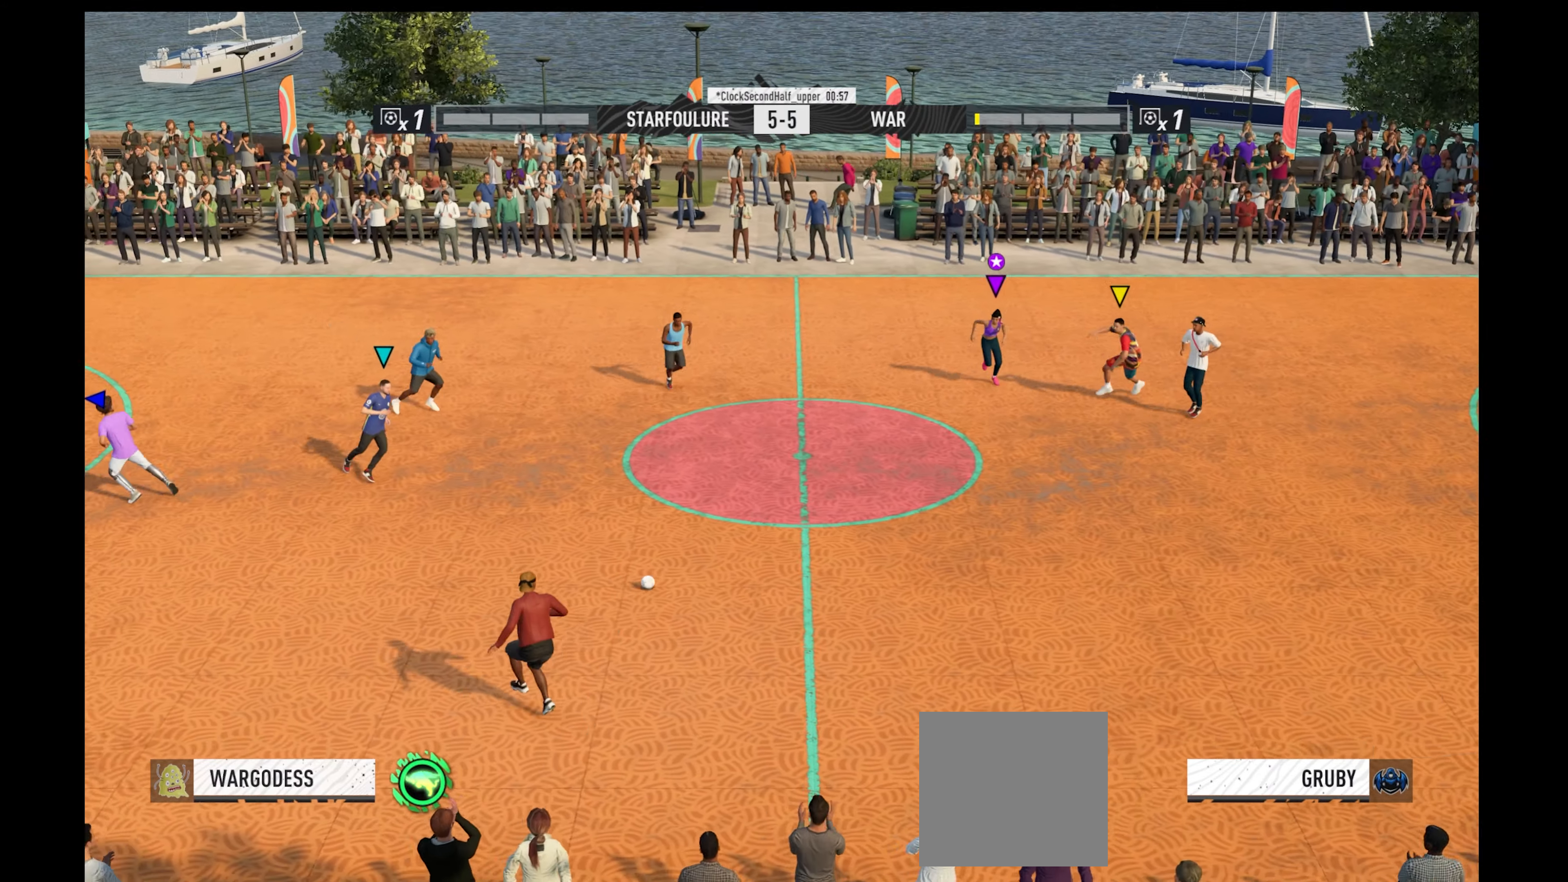
{"buttons": ["R1"], "left_stick": "down-left", "right_stick": "center", "events": []}
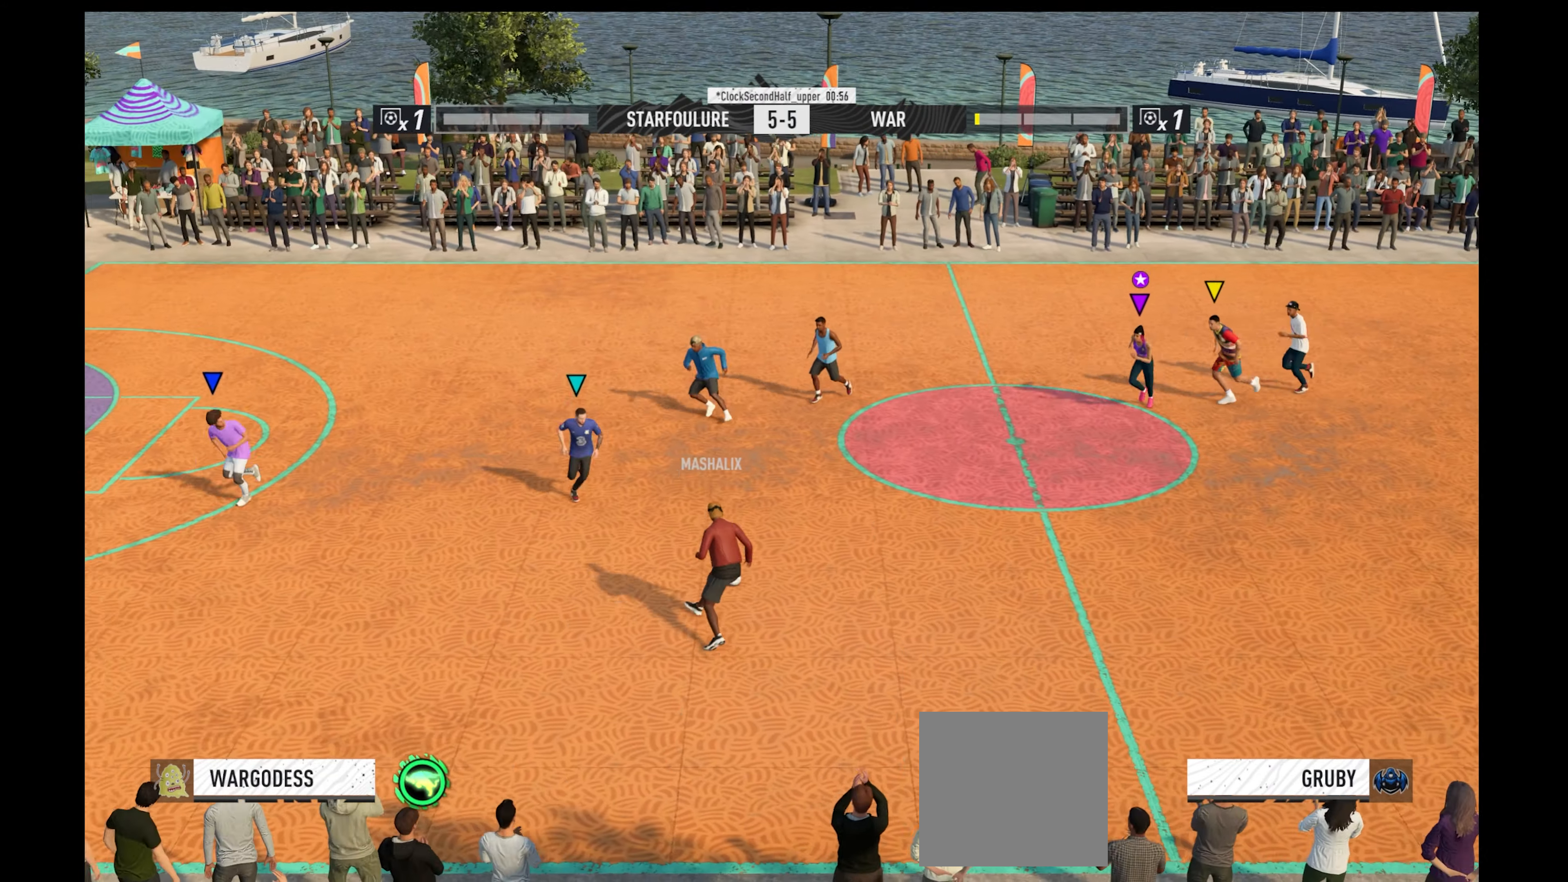
{"buttons": ["R1"], "left_stick": "down-left", "right_stick": "center", "events": []}
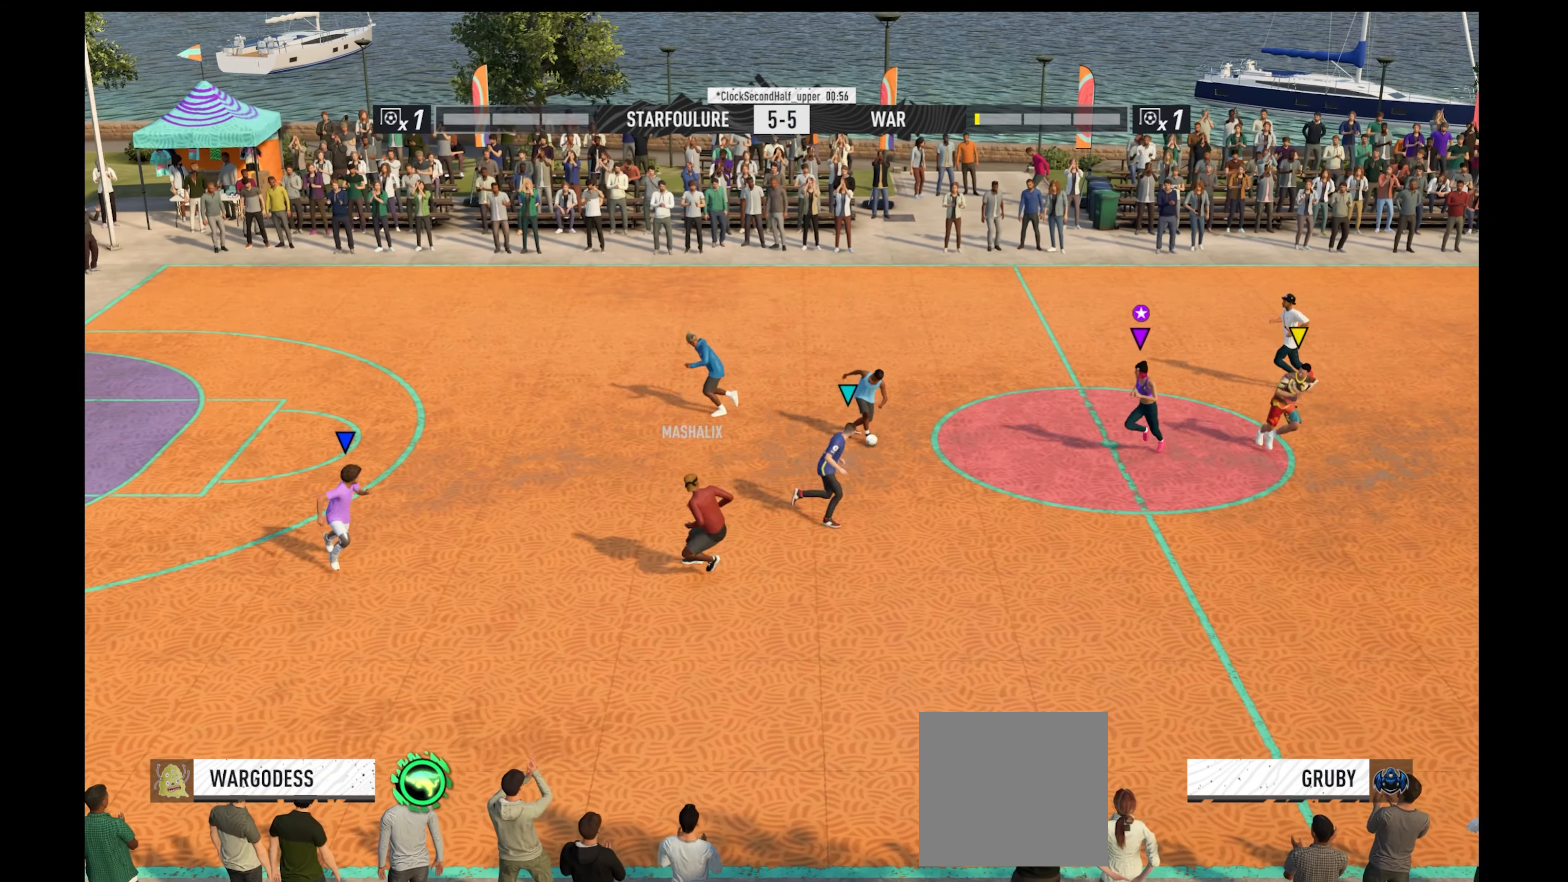
{"buttons": ["R1"], "left_stick": "left", "right_stick": "center", "events": [[200, "left_stick", "left"]]}
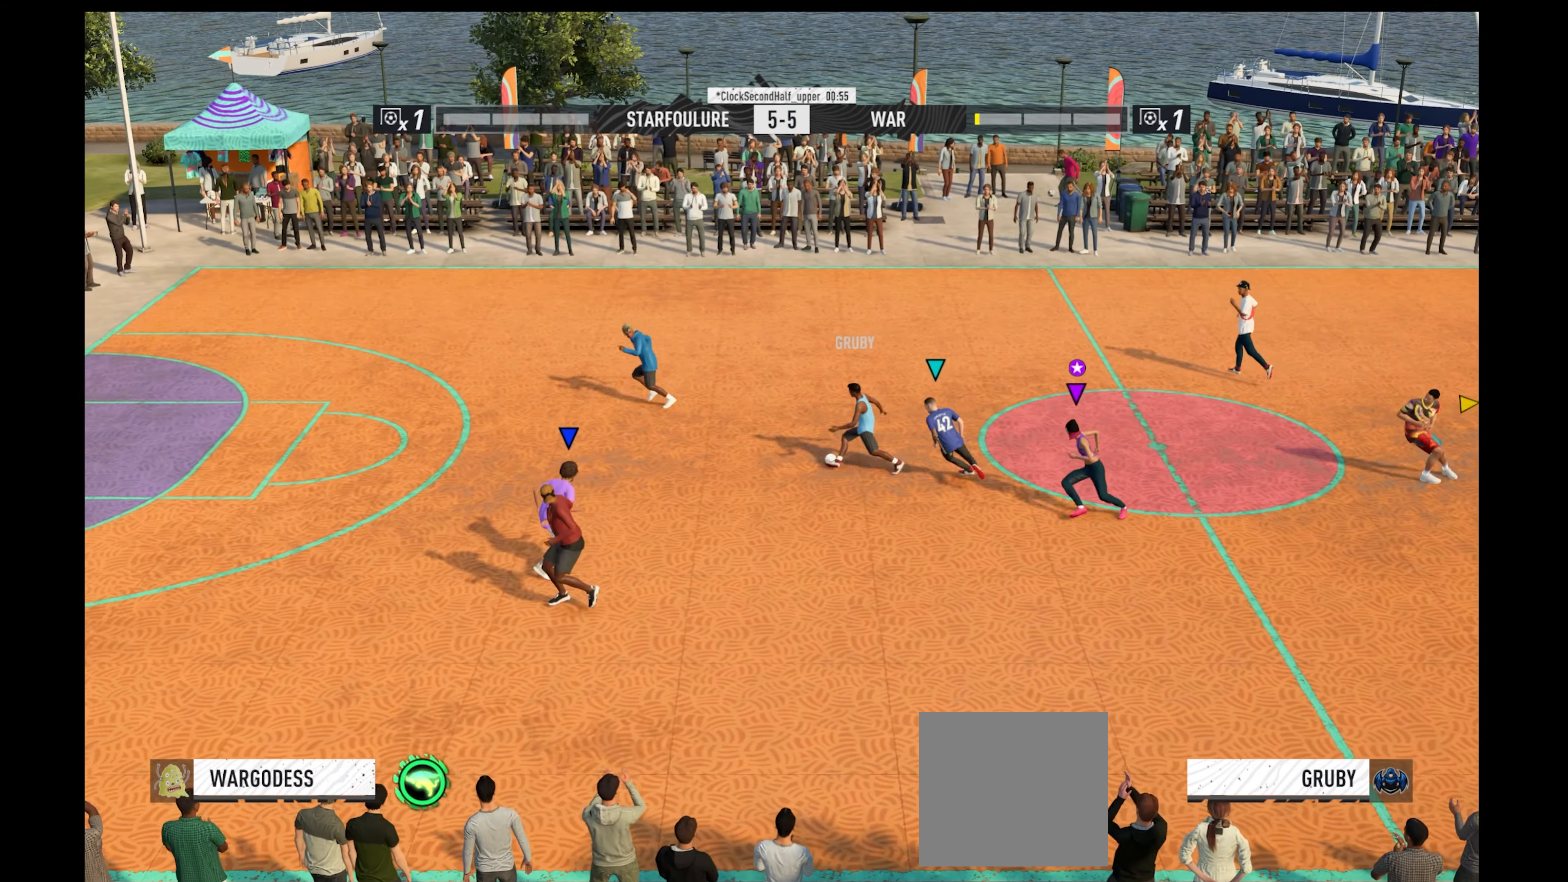
{"buttons": ["R1"], "left_stick": "up-left", "right_stick": "center", "events": [[500, "left_stick", "up-left"]]}
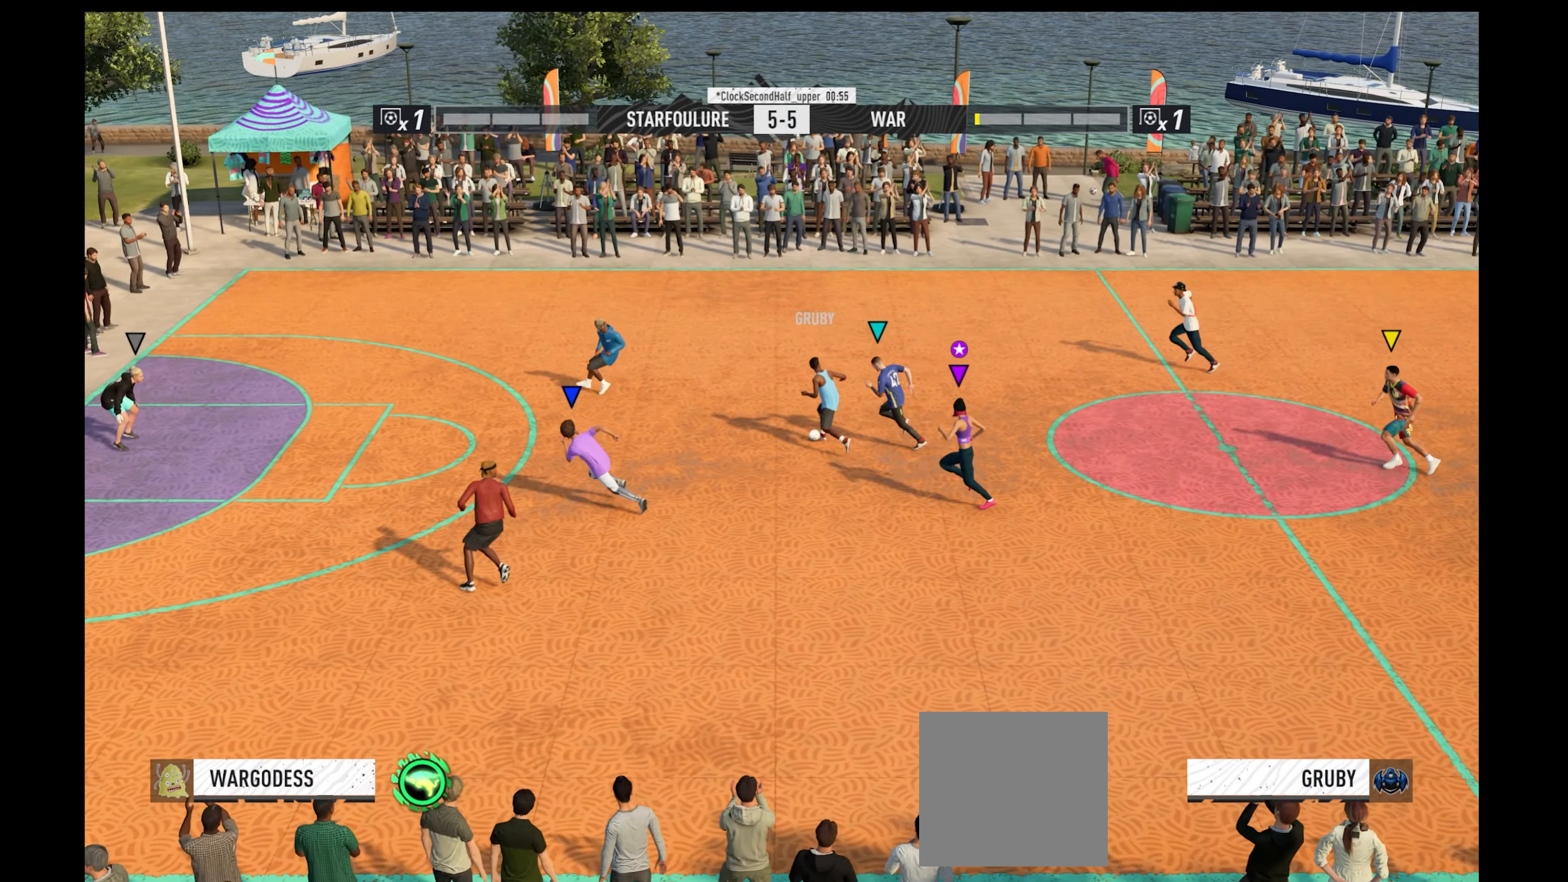
{"buttons": ["R1"], "left_stick": "up-right", "right_stick": "center", "events": [[300, "left_stick", "up"], [467, "left_stick", "up-right"]]}
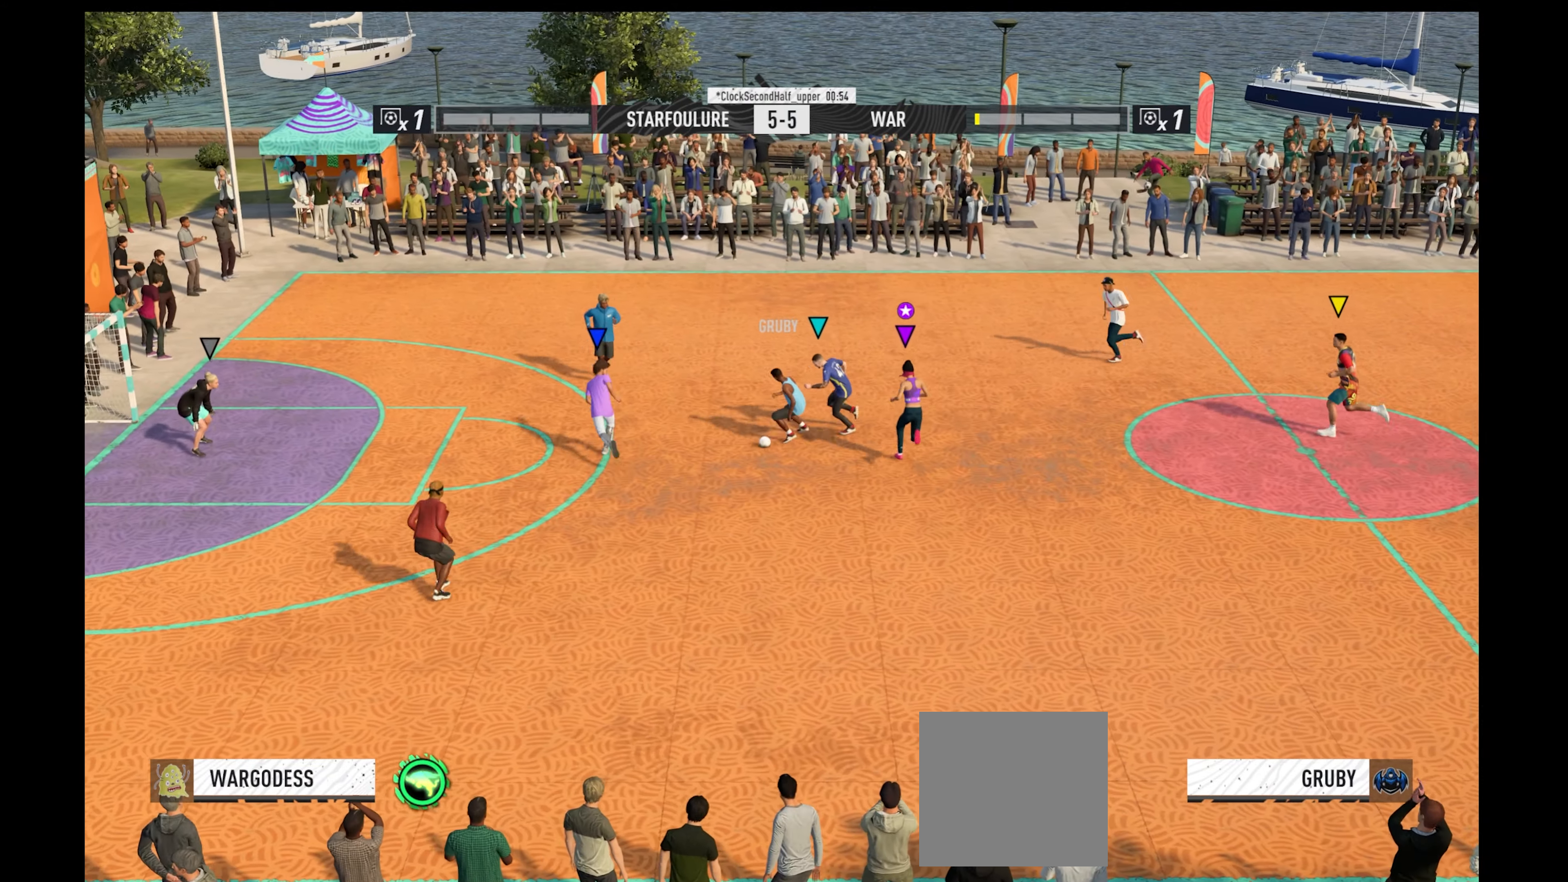
{"buttons": ["R1"], "left_stick": "down-left", "right_stick": "center", "events": [[67, "left_stick", "left"], [133, "left_stick", "down-left"]]}
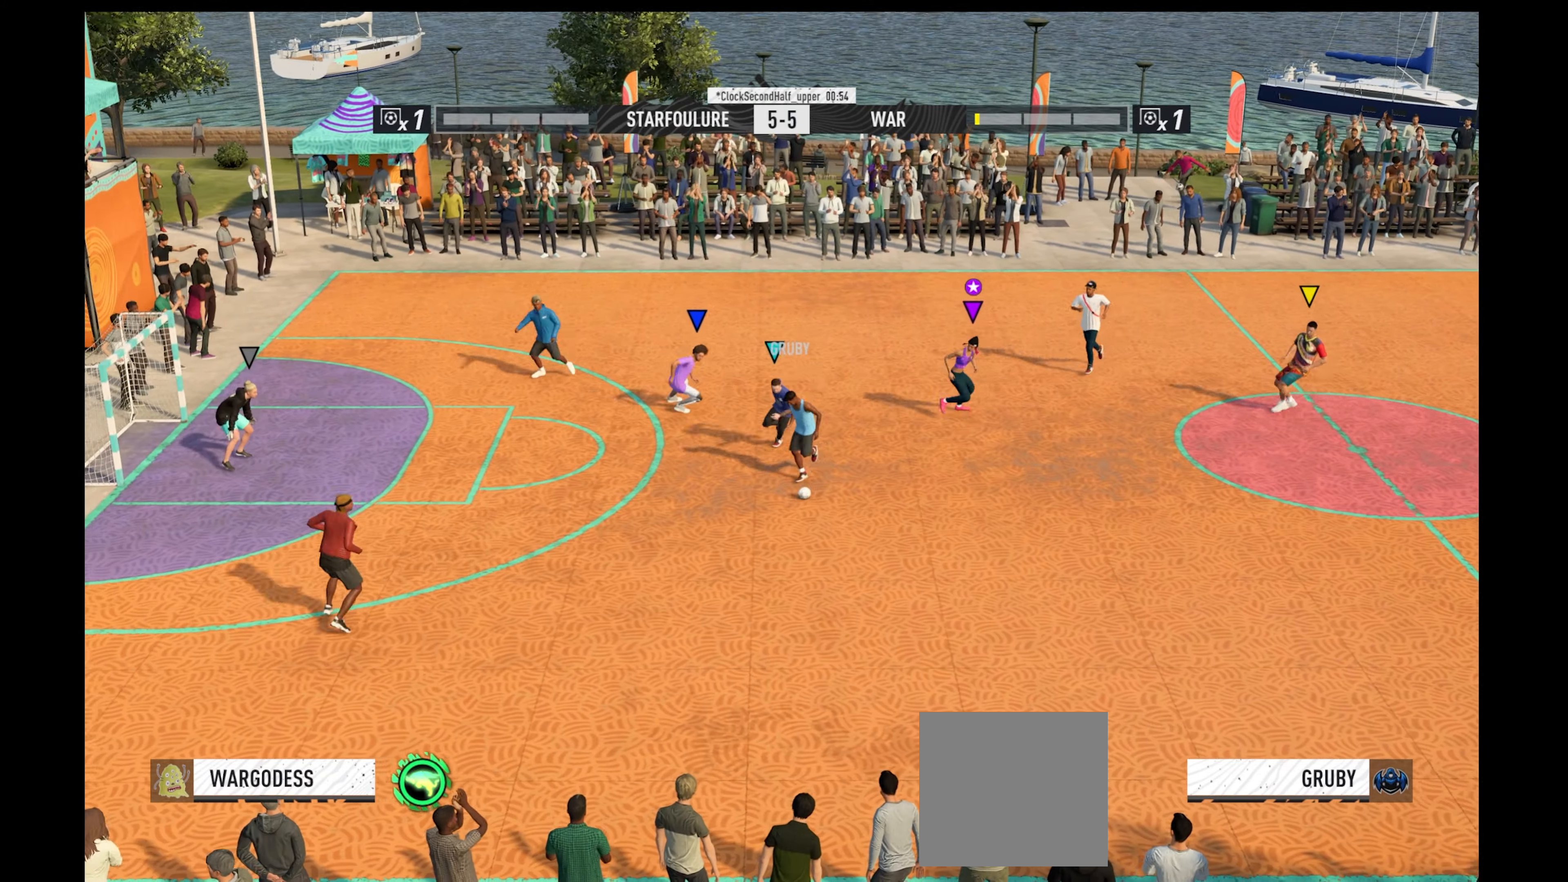
{"buttons": ["R1"], "left_stick": "down-left", "right_stick": "center", "events": []}
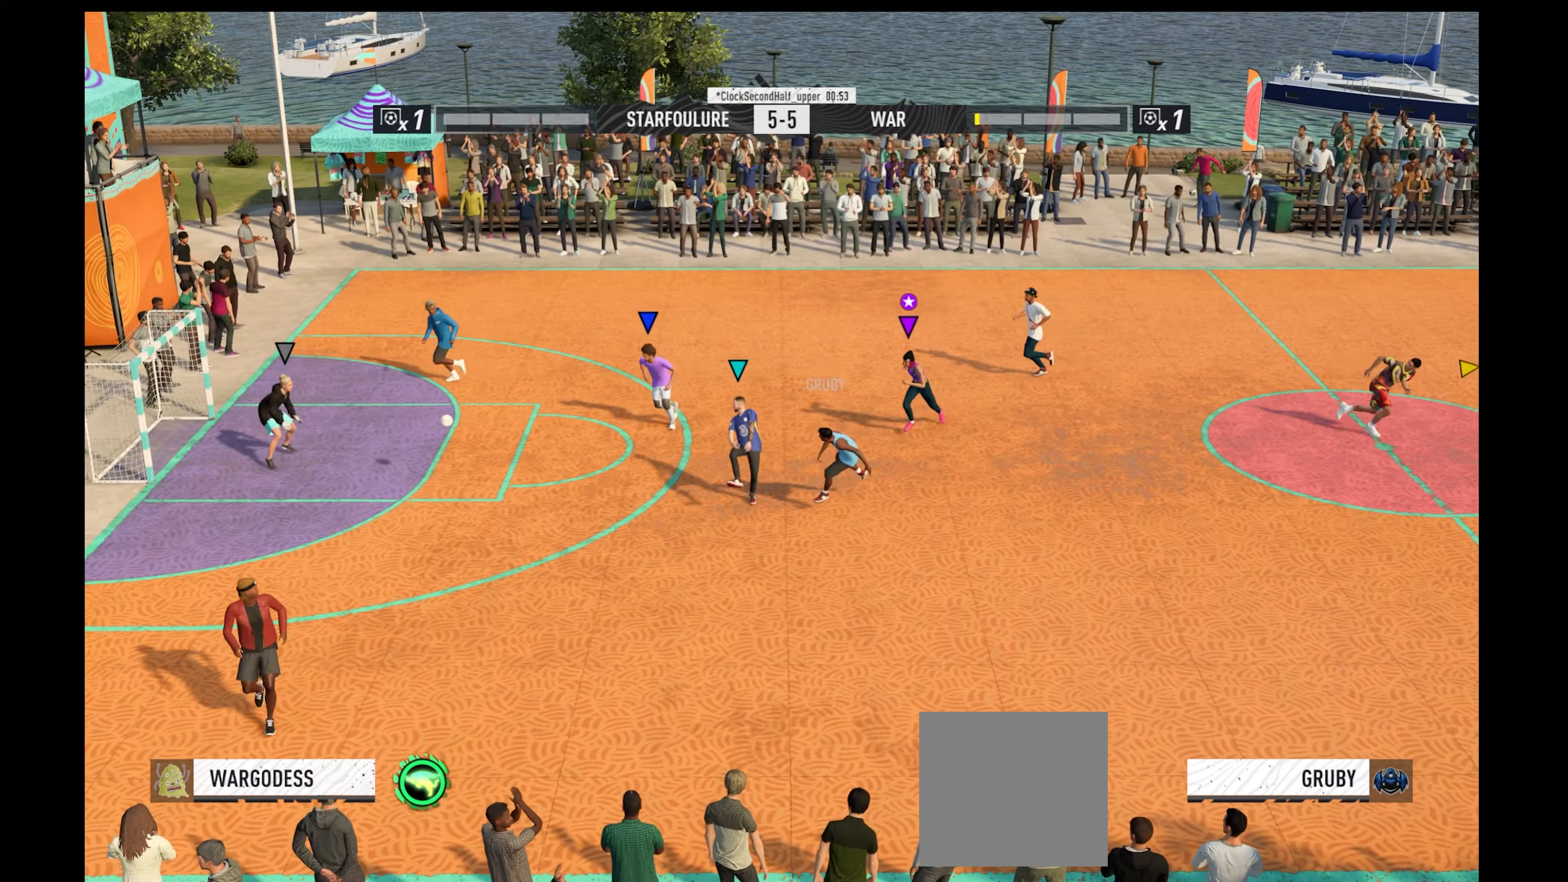
{"buttons": ["R1"], "left_stick": "down", "right_stick": "center", "events": [[200, "left_stick", "down"]]}
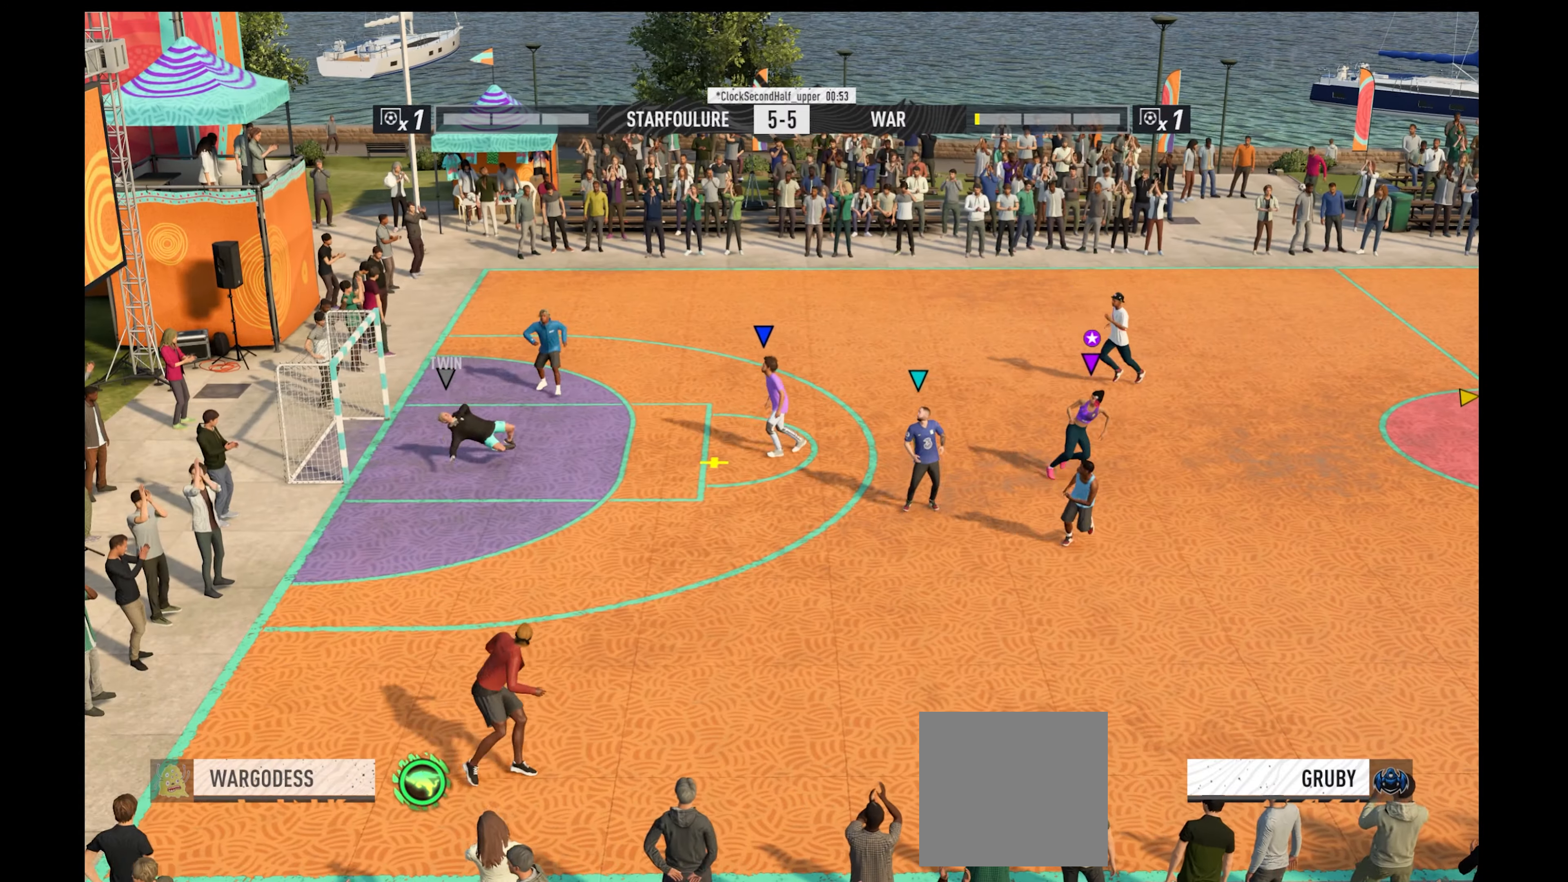
{"buttons": [], "left_stick": "left", "right_stick": "center", "events": [[133, "R1", "up"], [366, "left_stick", "left"]]}
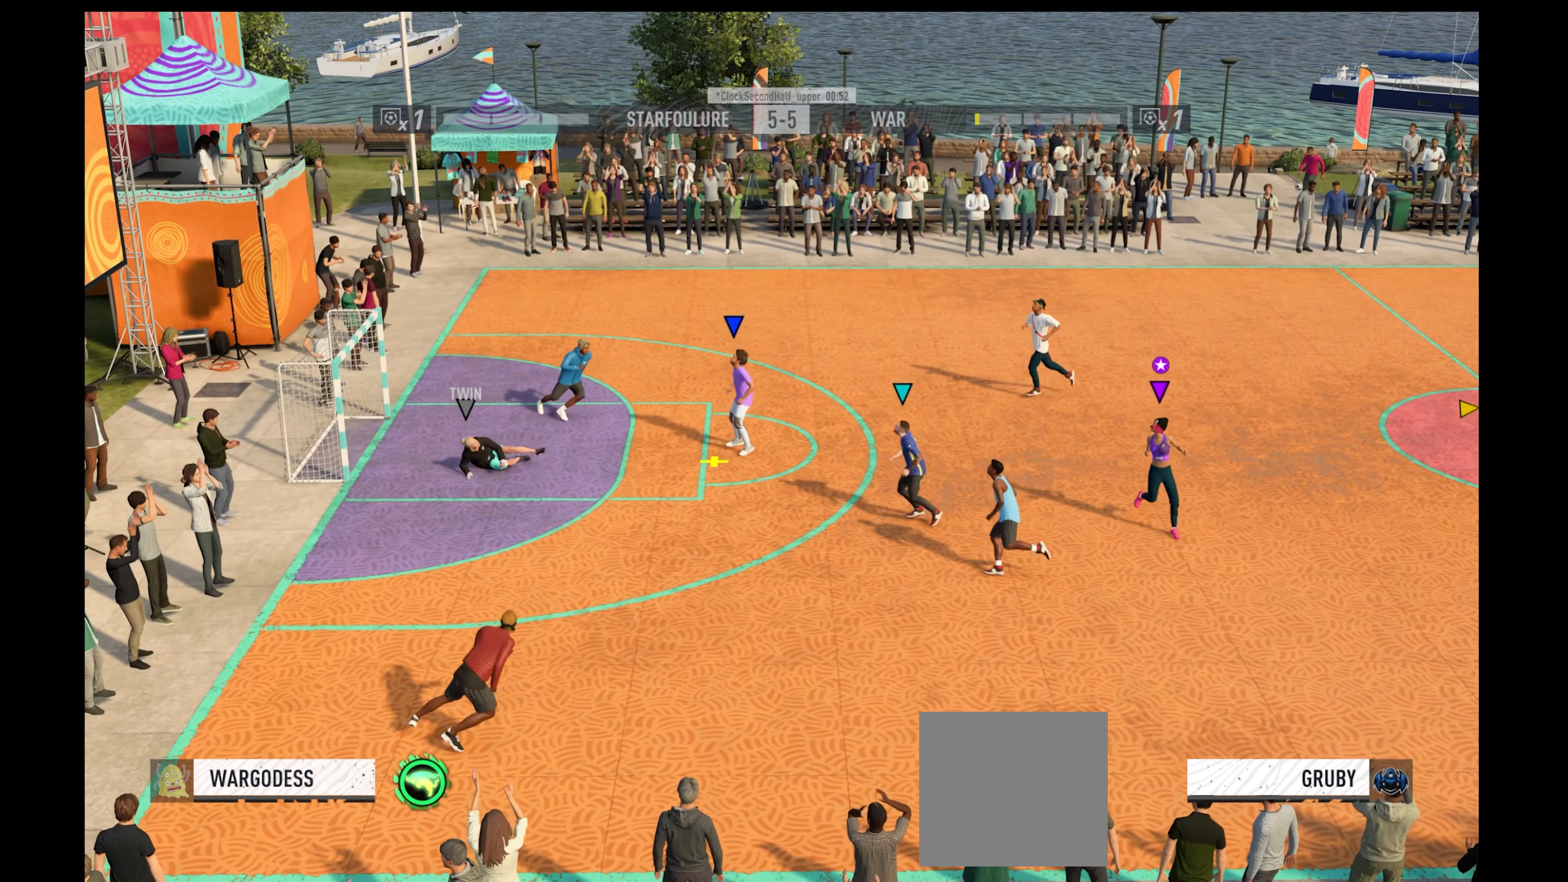
{"buttons": [], "left_stick": "center", "right_stick": "center", "events": [[466, "left_stick", "center"]]}
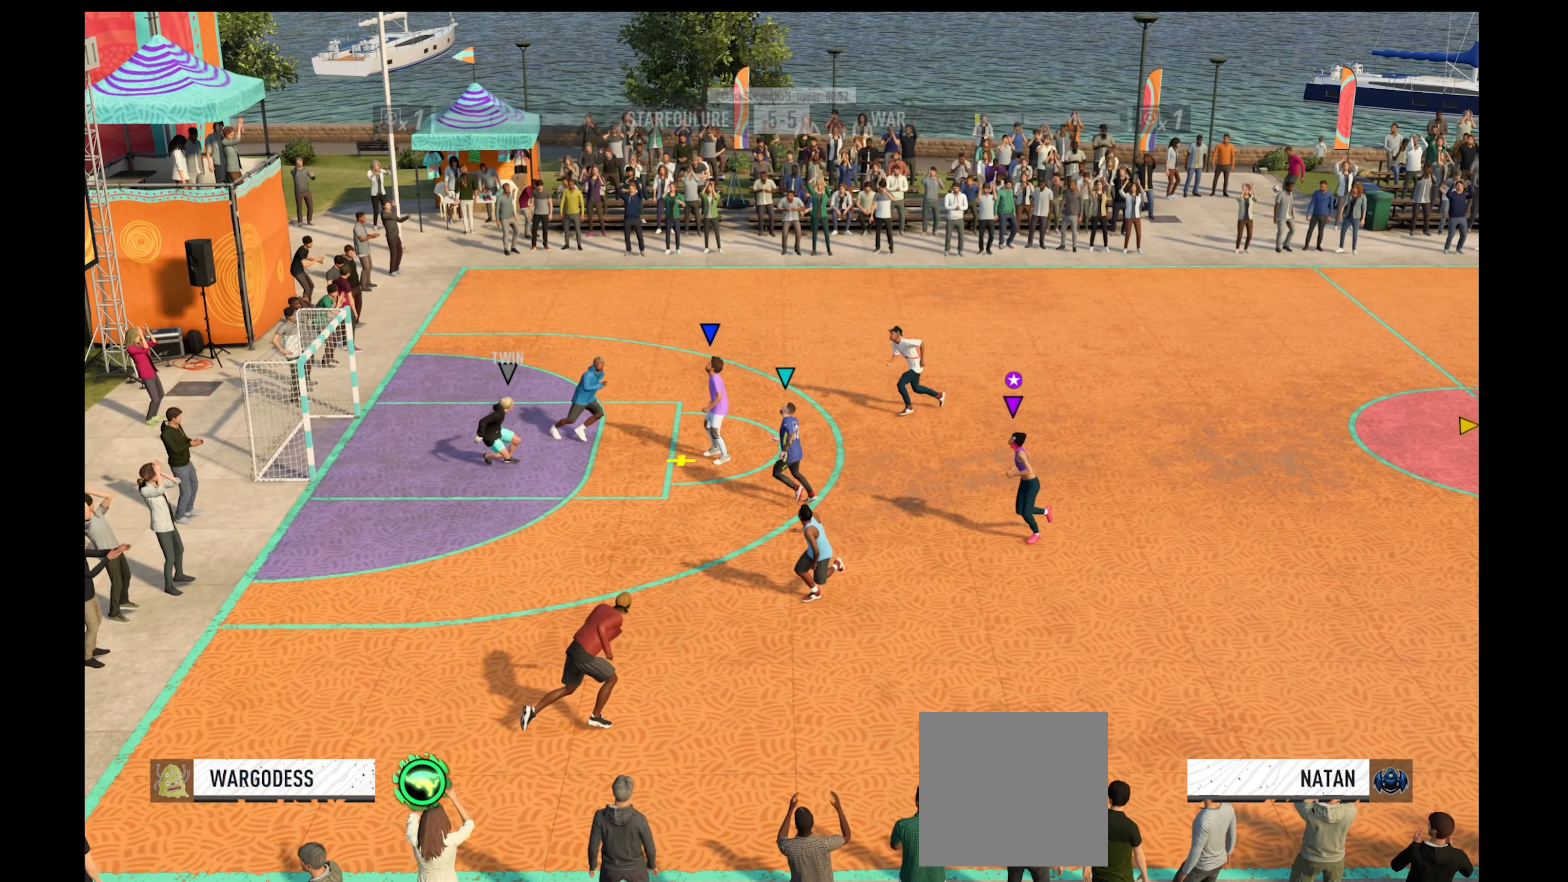
{"buttons": ["R1"], "left_stick": "right", "right_stick": "center", "events": [[366, "left_stick", "right"], [466, "R1", "down"]]}
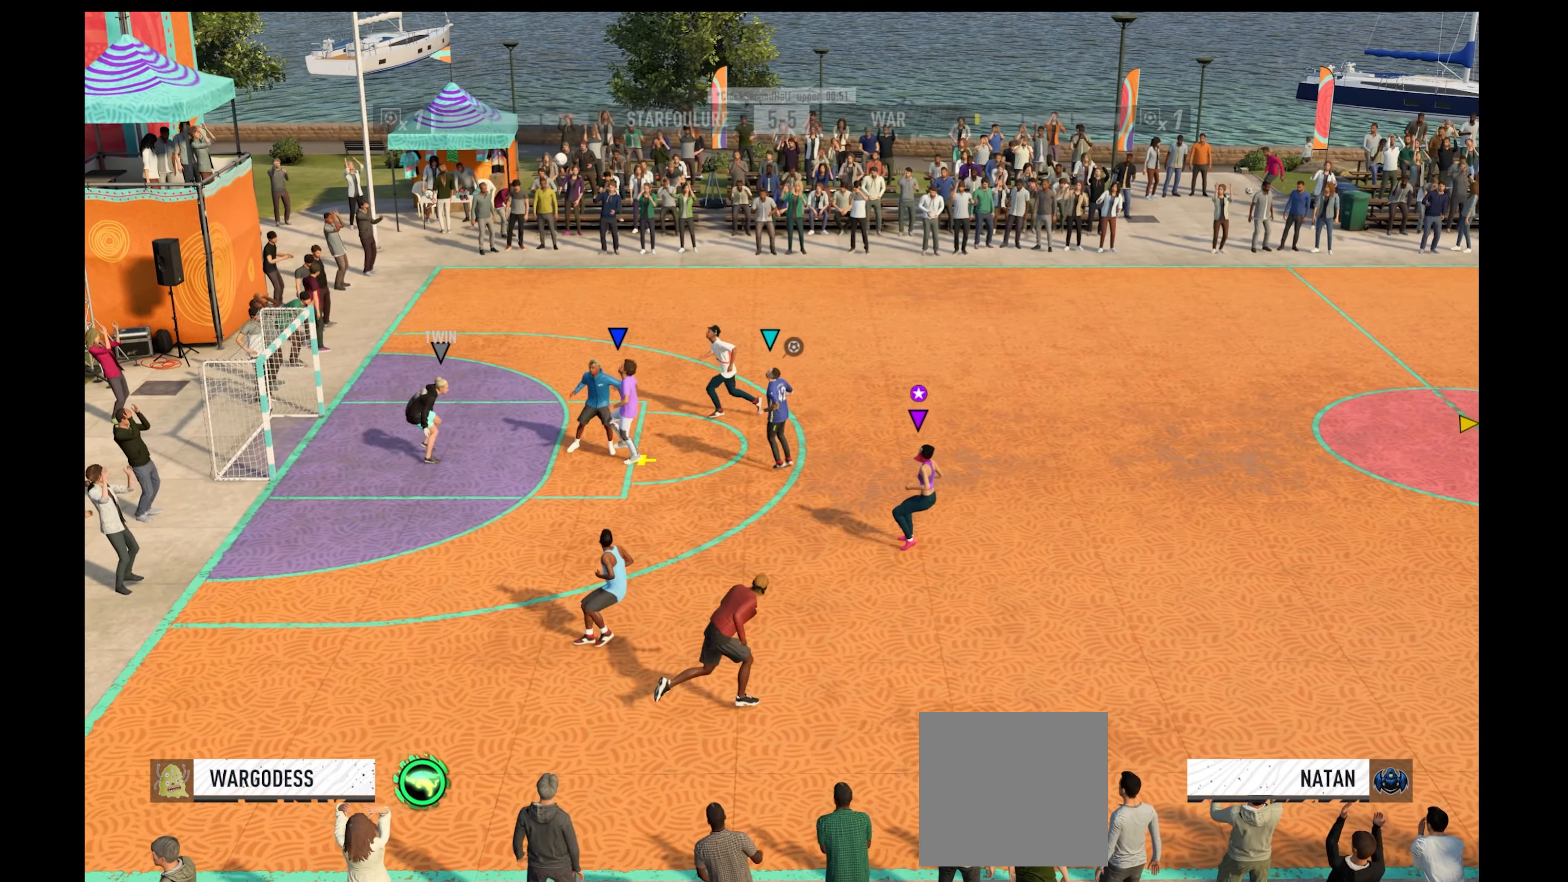
{"buttons": ["R1"], "left_stick": "right", "right_stick": "center", "events": []}
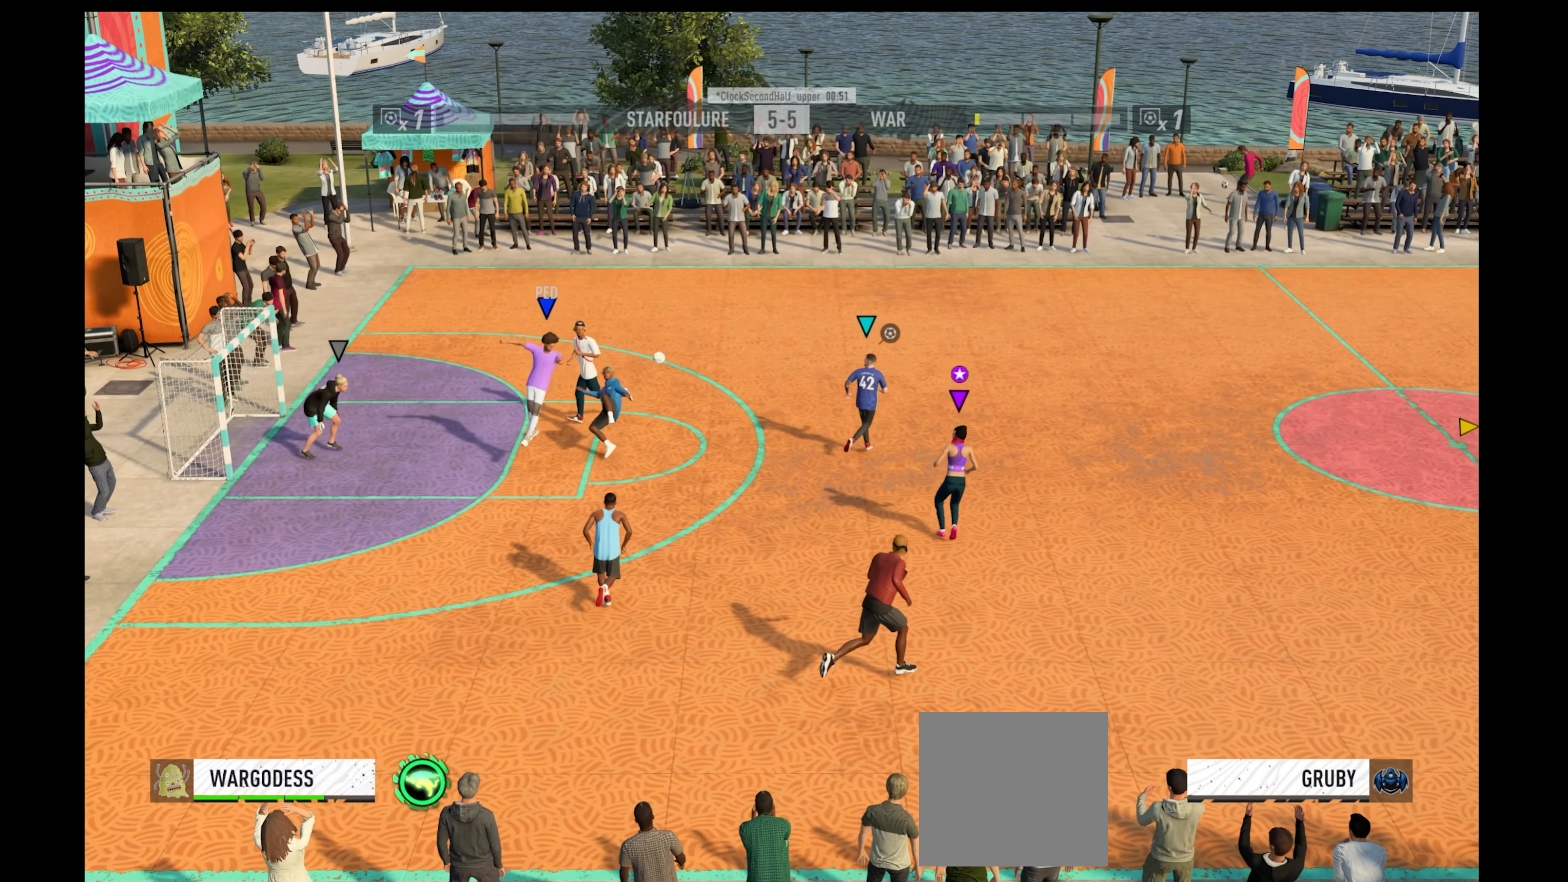
{"buttons": ["R1"], "left_stick": "right", "right_stick": "center", "events": []}
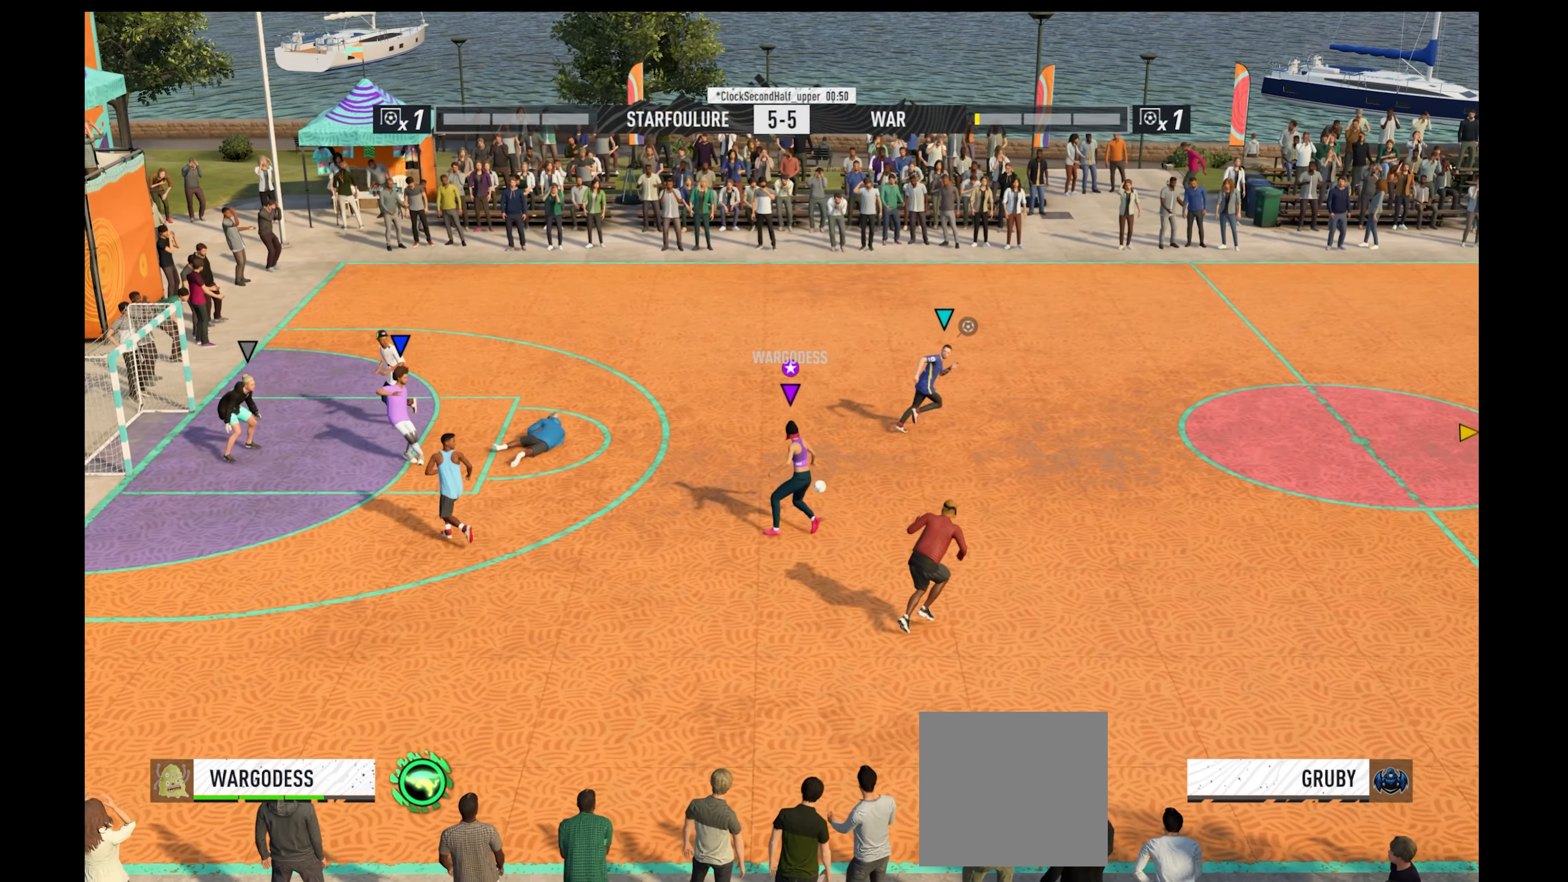
{"buttons": ["R1"], "left_stick": "up-right", "right_stick": "center", "events": [[133, "R1", "up"], [233, "left_stick", "up-right"], [400, "R1", "down"]]}
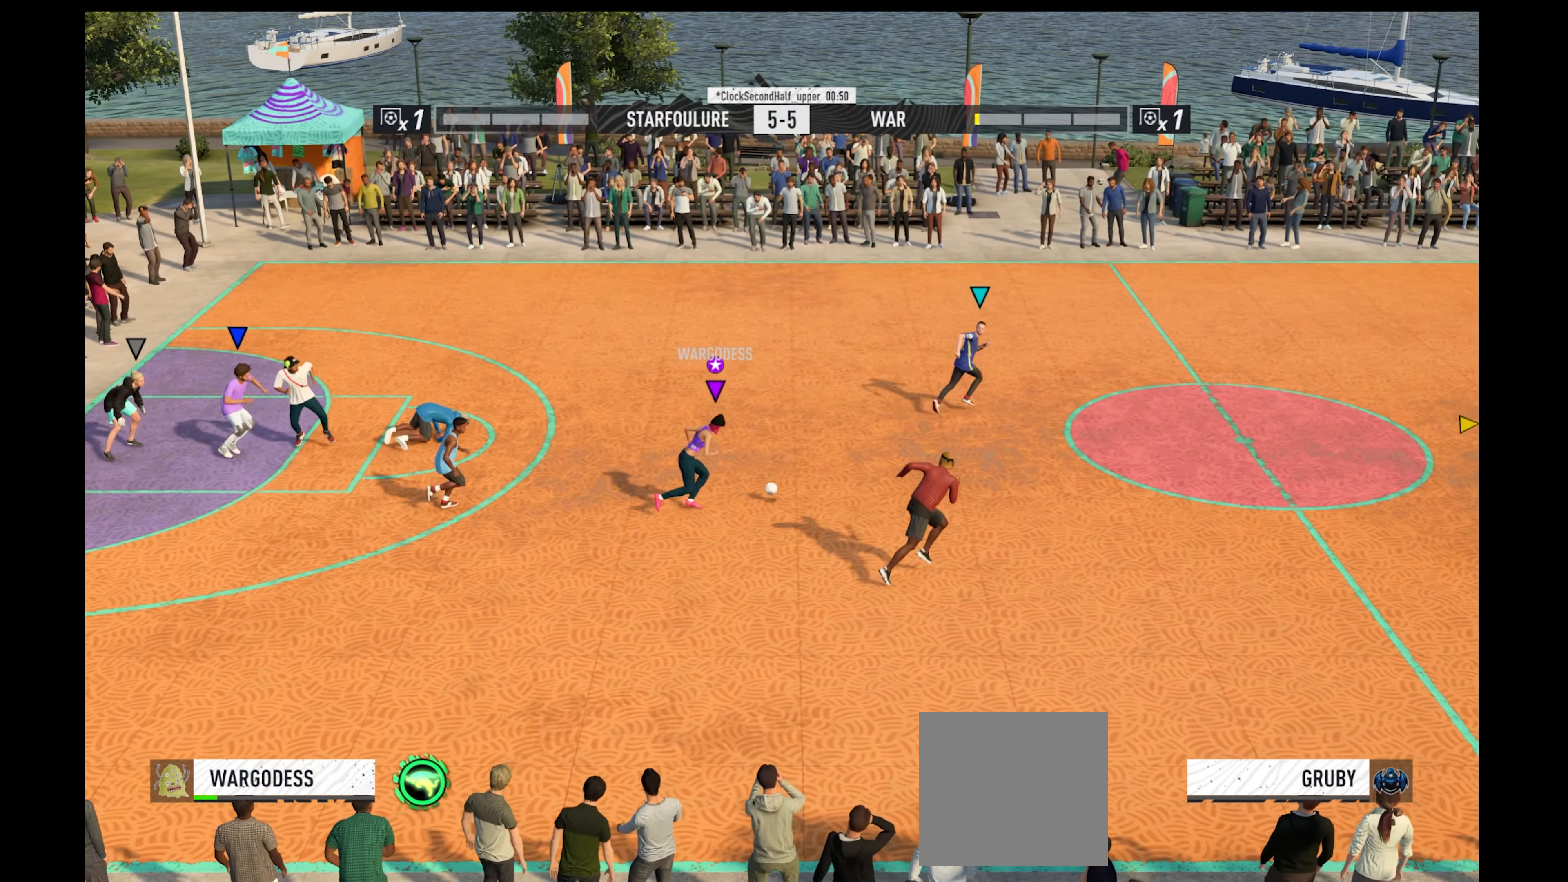
{"buttons": ["R1"], "left_stick": "up-right", "right_stick": "center", "events": []}
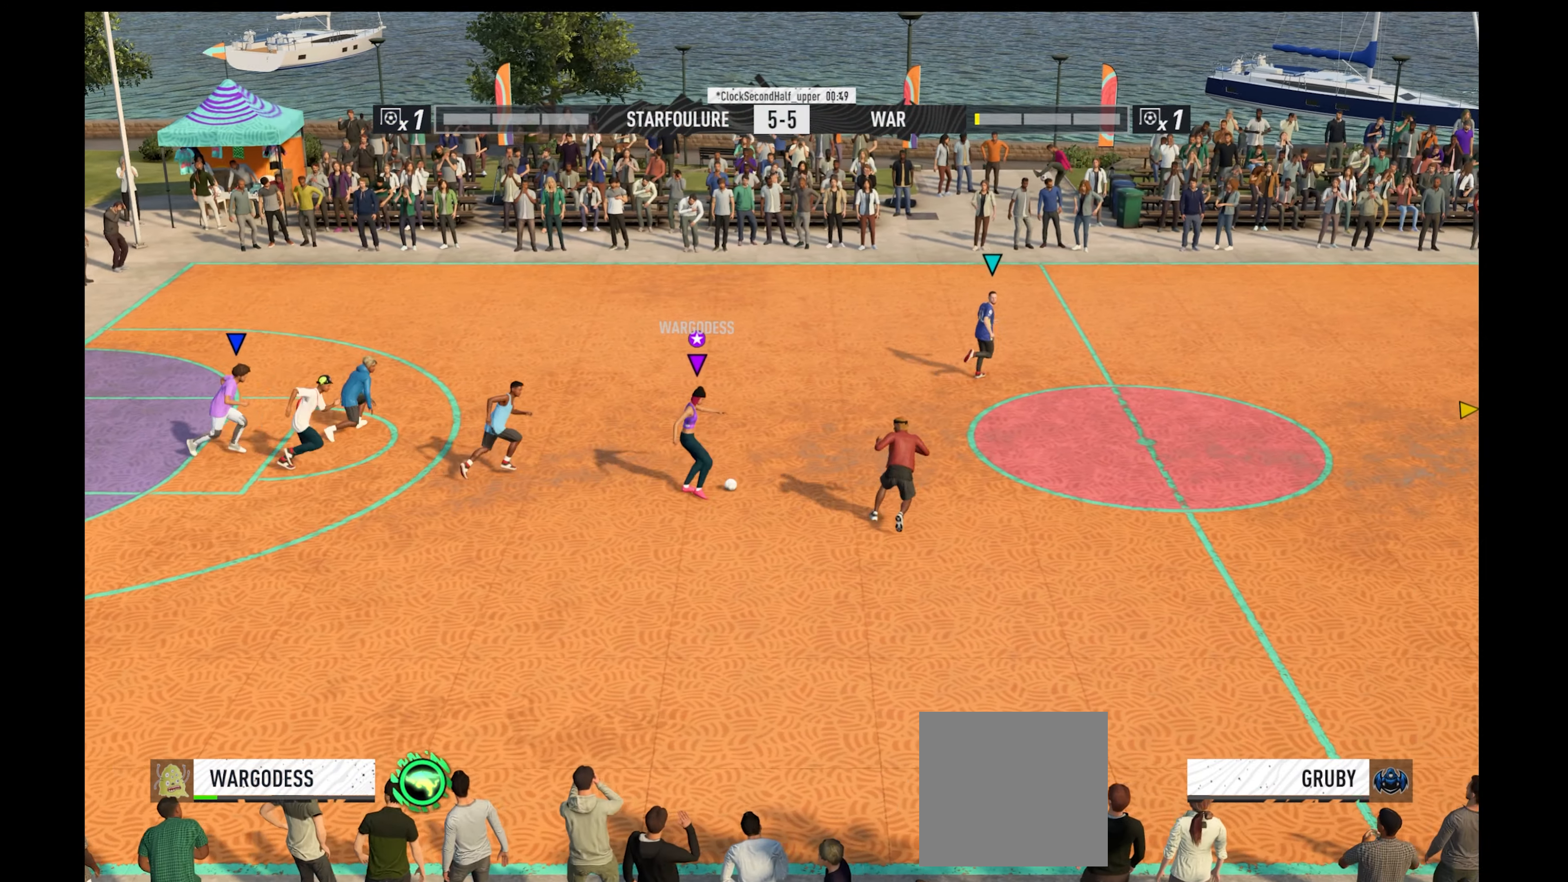
{"buttons": ["R1"], "left_stick": "right", "right_stick": "center", "events": [[366, "left_stick", "right"]]}
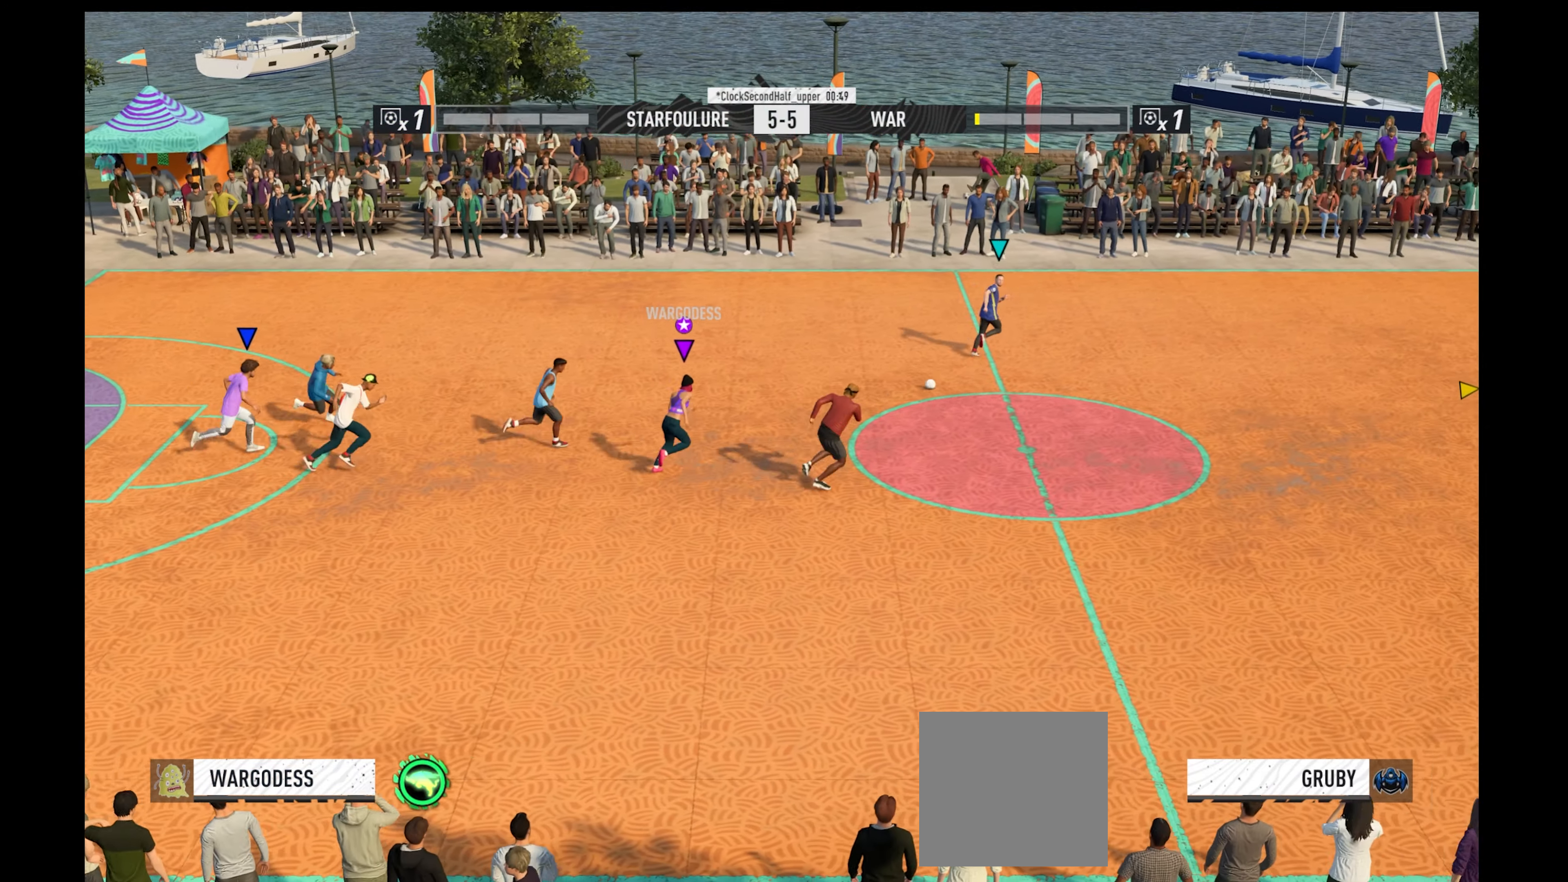
{"buttons": ["R1"], "left_stick": "right", "right_stick": "center", "events": []}
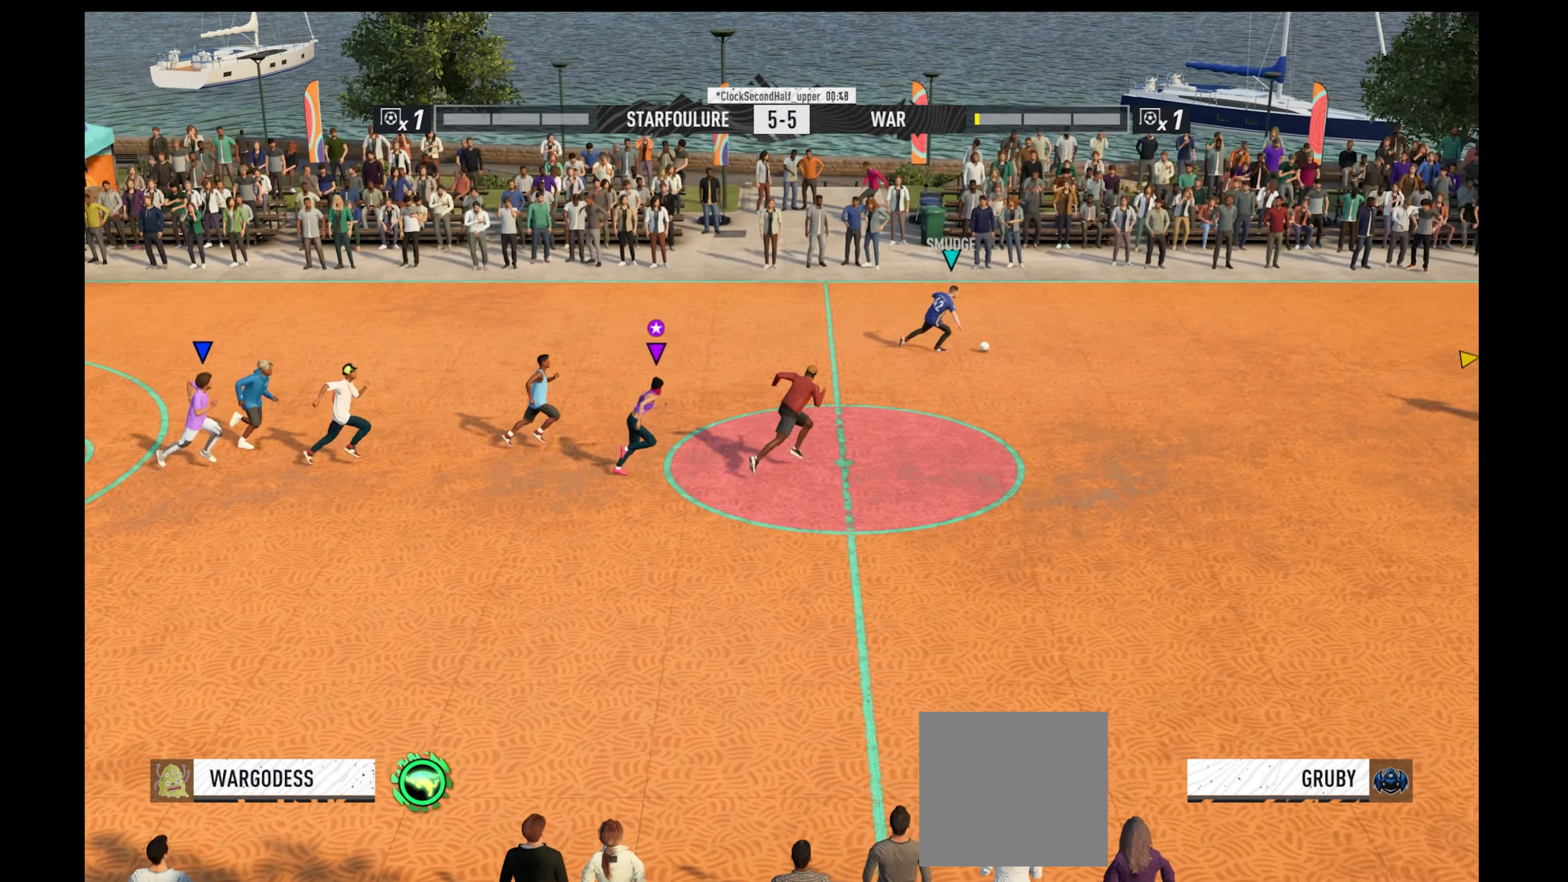
{"buttons": ["R1"], "left_stick": "right", "right_stick": "center", "events": []}
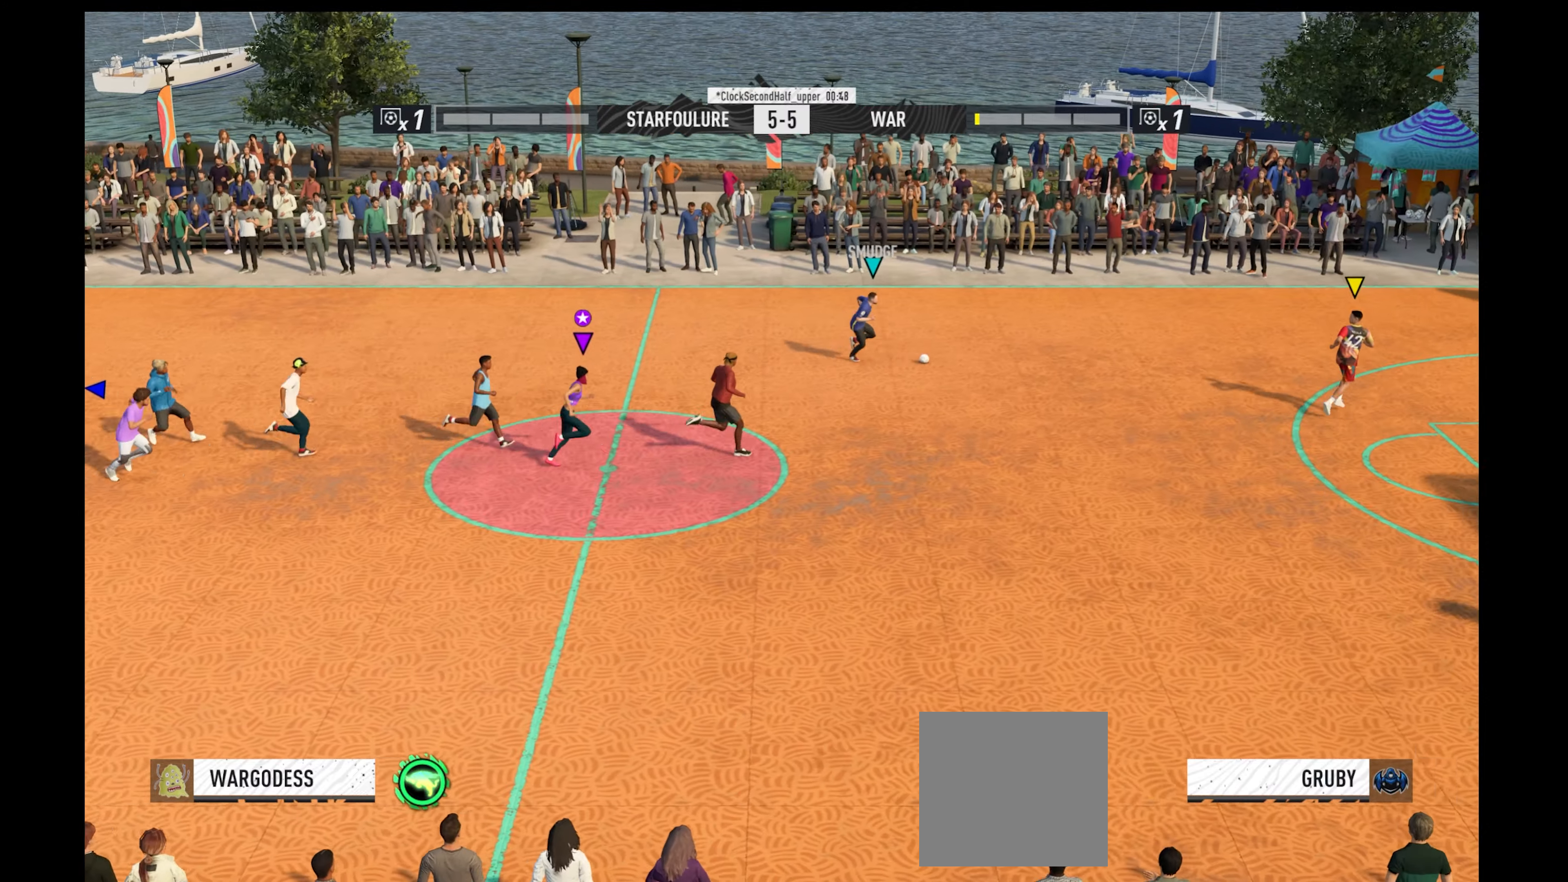
{"buttons": ["R1"], "left_stick": "right", "right_stick": "center", "events": []}
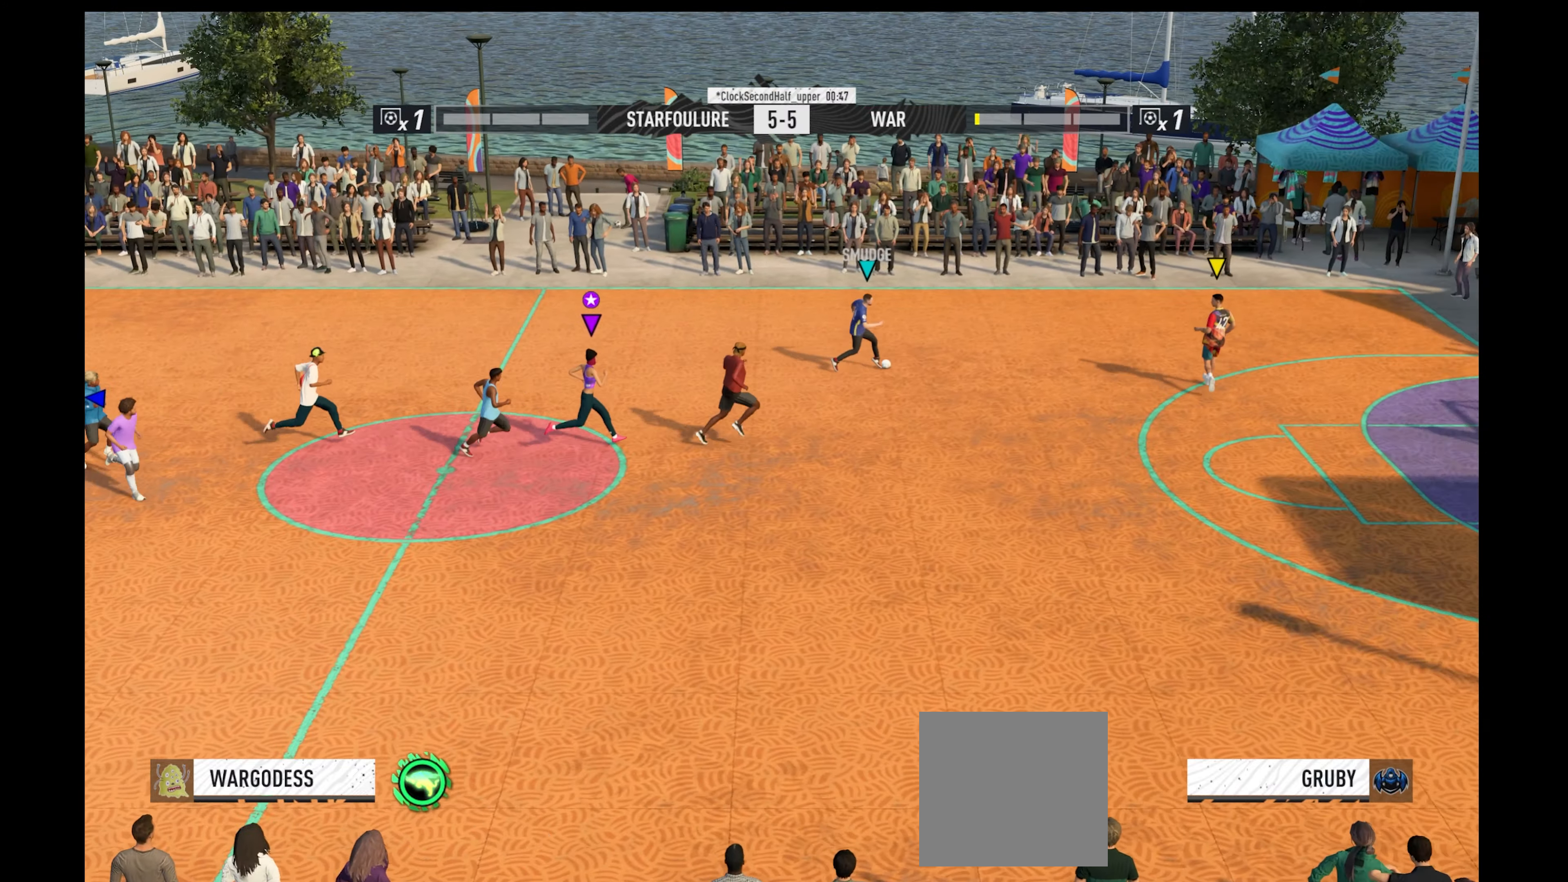
{"buttons": ["R1"], "left_stick": "right", "right_stick": "center", "events": []}
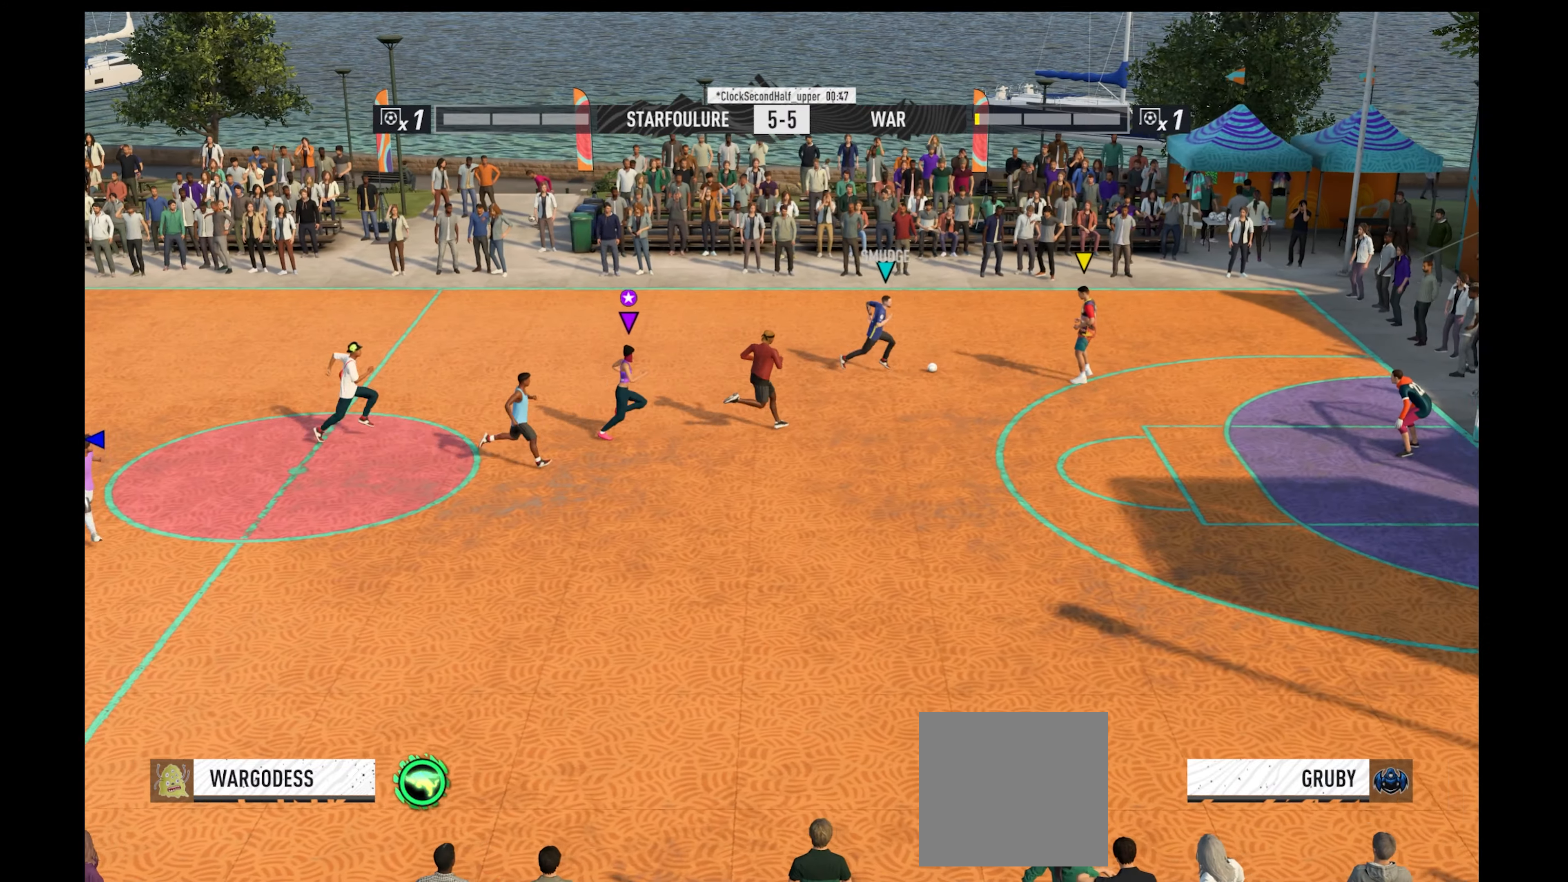
{"buttons": ["R1"], "left_stick": "right", "right_stick": "center", "events": []}
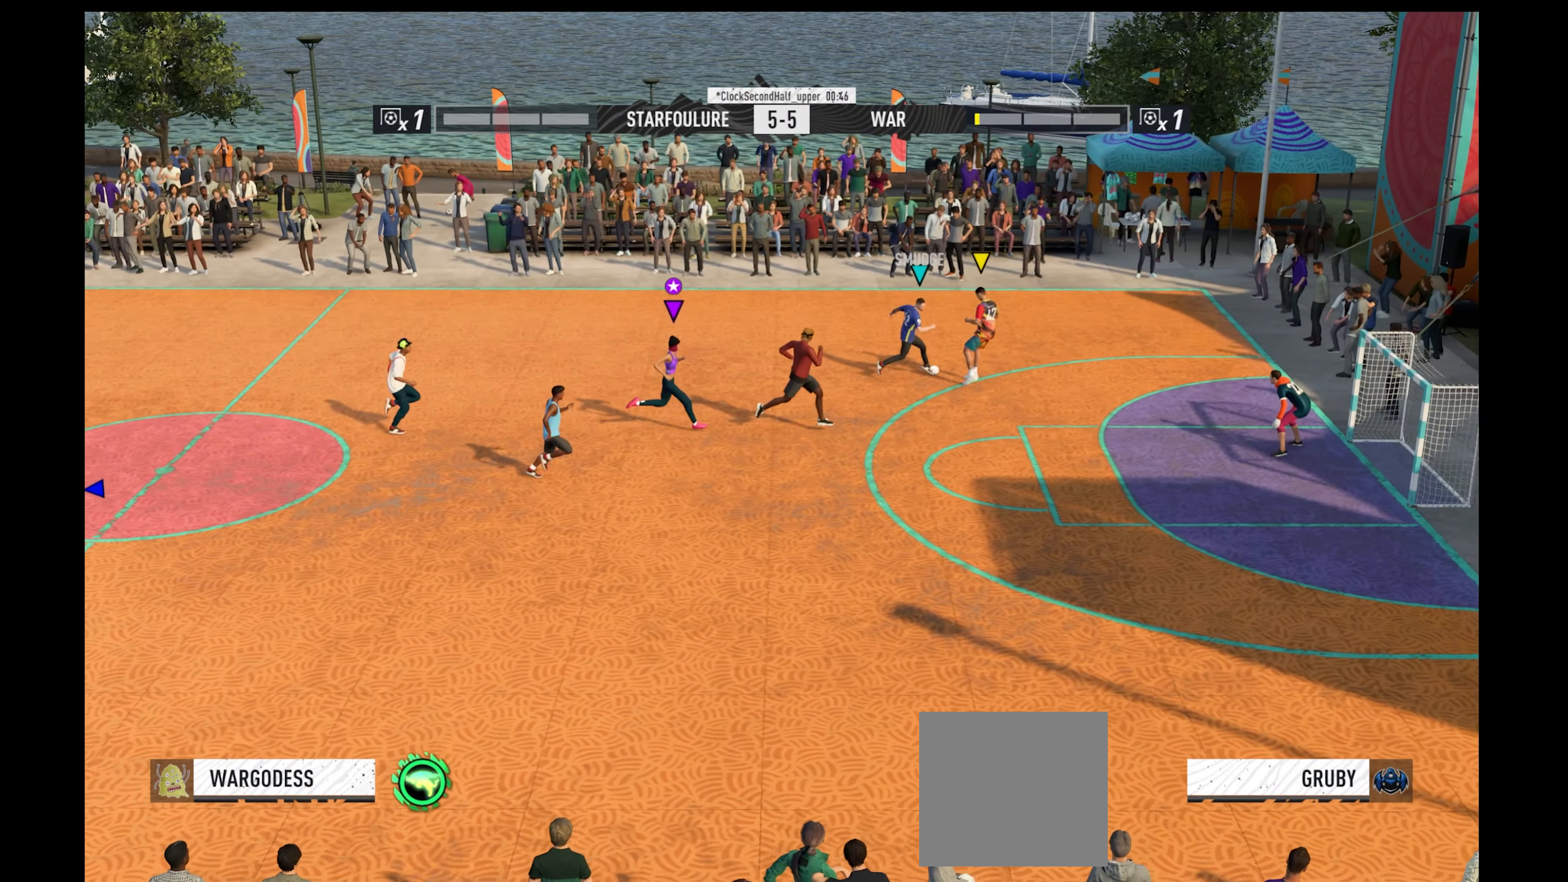
{"buttons": ["R1"], "left_stick": "right", "right_stick": "center", "events": []}
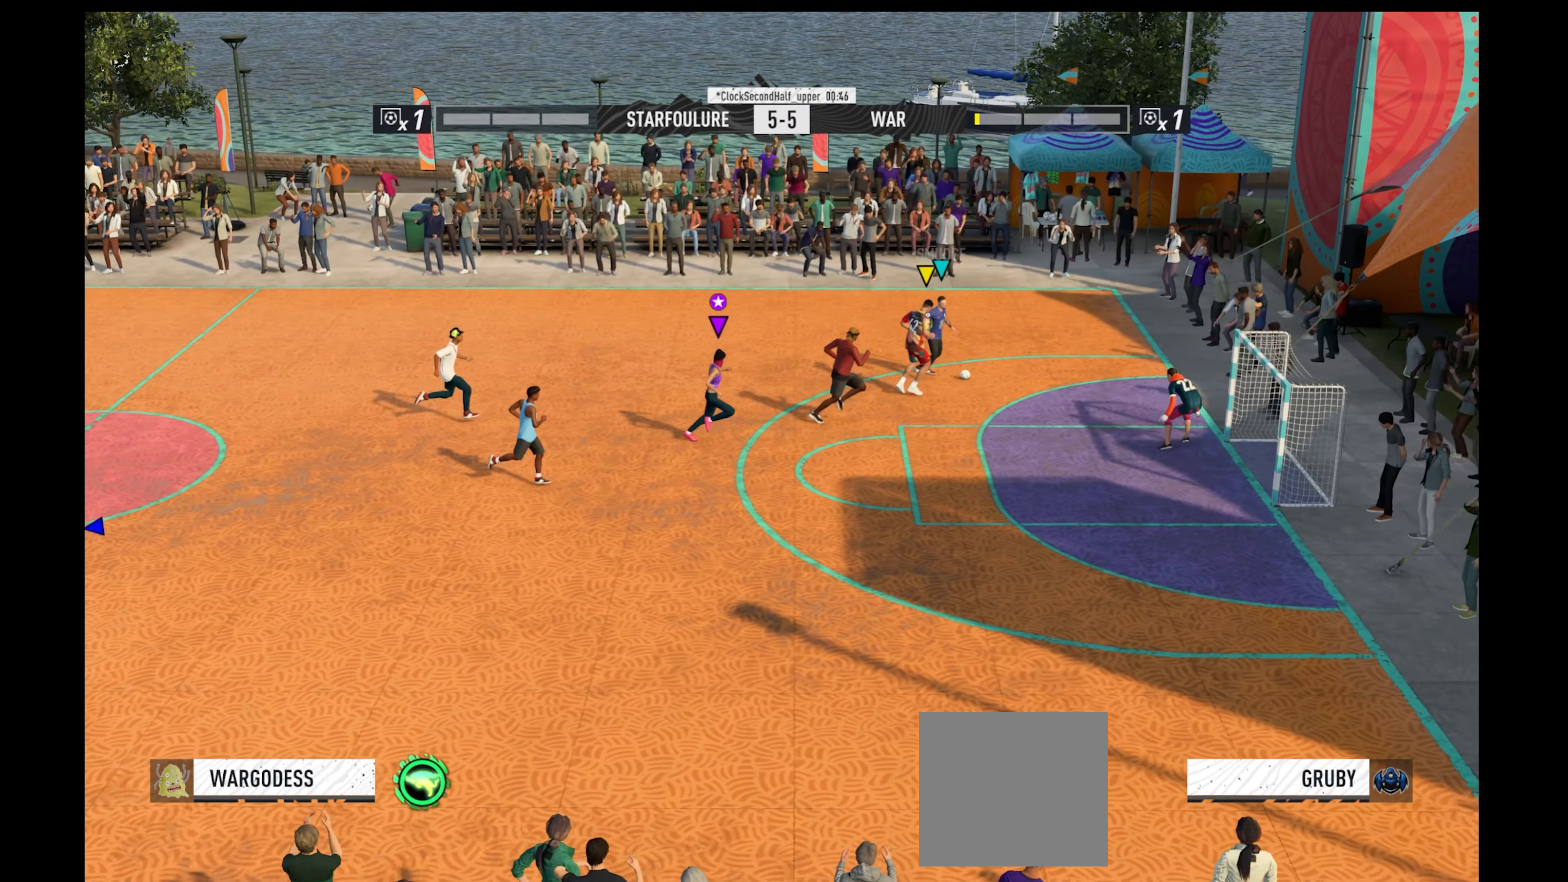
{"buttons": ["R1"], "left_stick": "right", "right_stick": "center", "events": []}
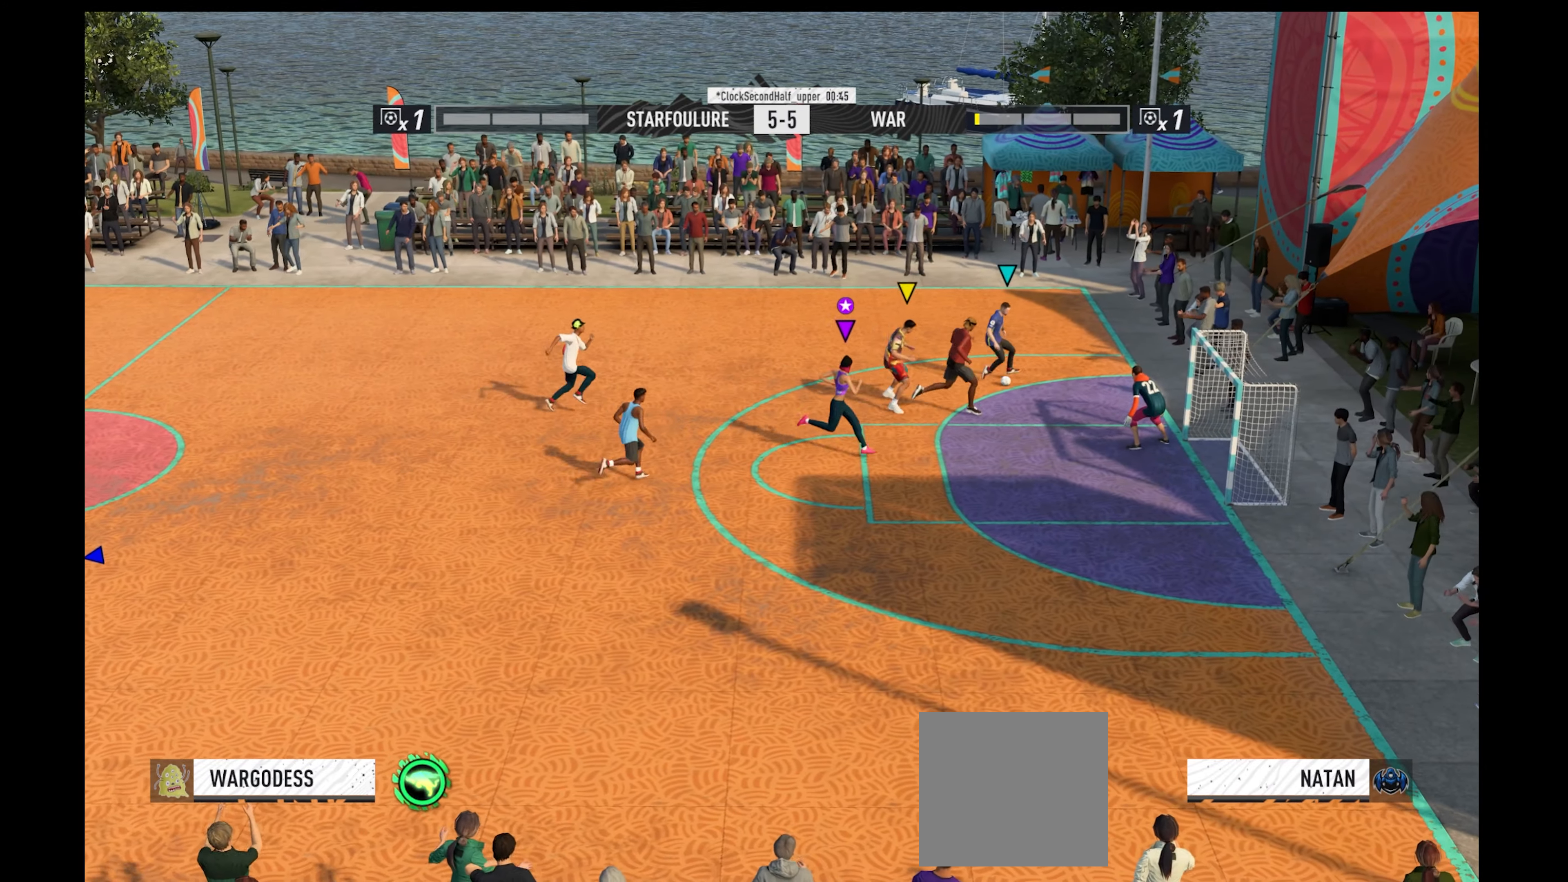
{"buttons": ["R1"], "left_stick": "down", "right_stick": "center", "events": [[200, "left_stick", "down-right"], [334, "left_stick", "down"]]}
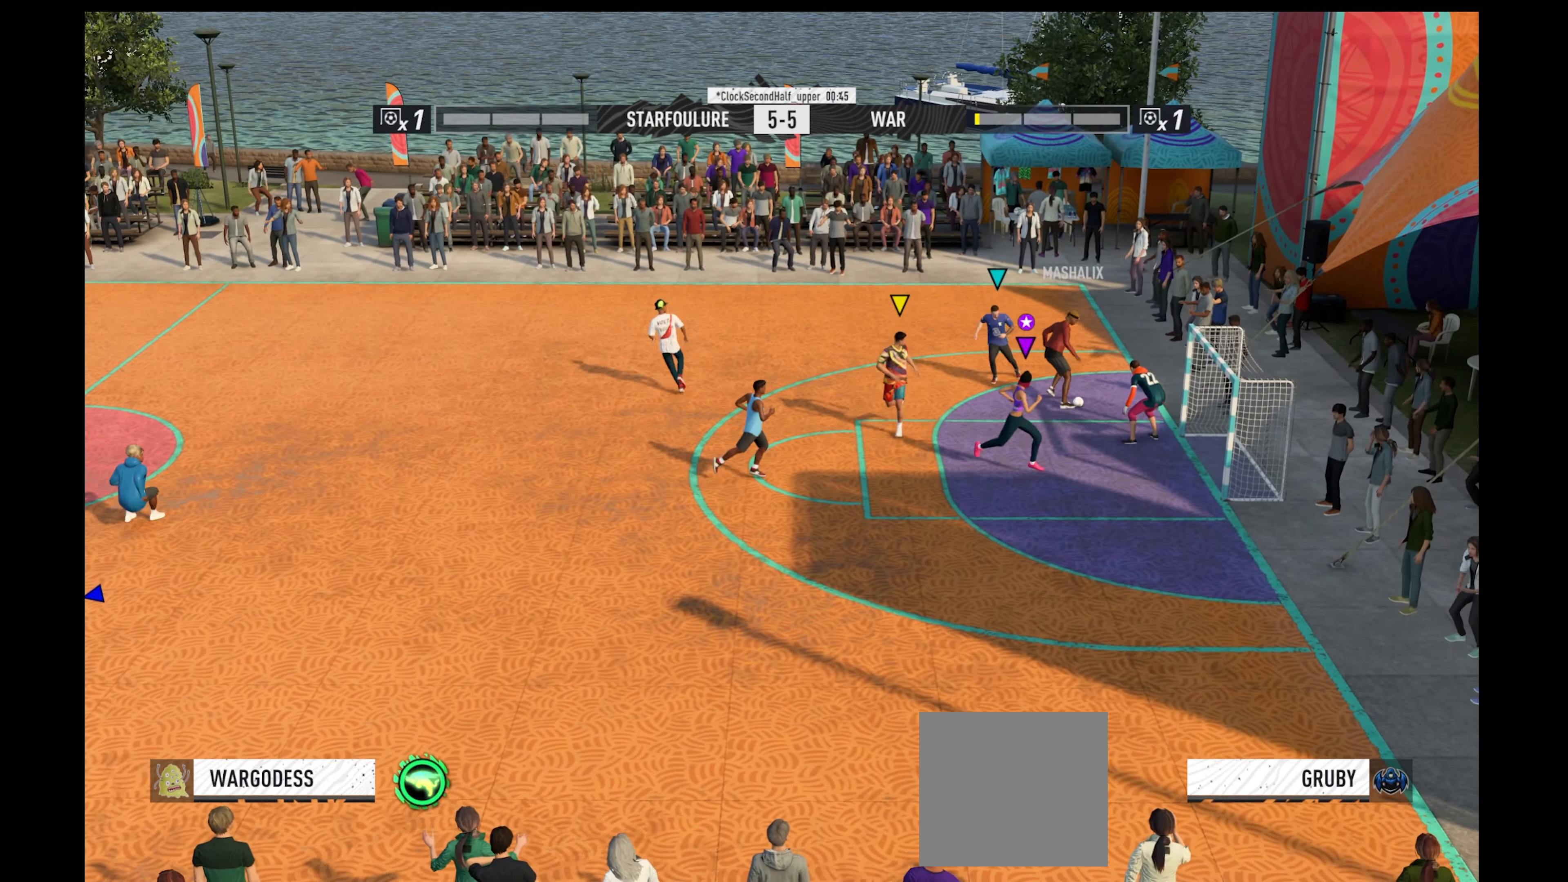
{"buttons": ["R1"], "left_stick": "left", "right_stick": "center", "events": [[67, "left_stick", "down-left"], [367, "left_stick", "left"]]}